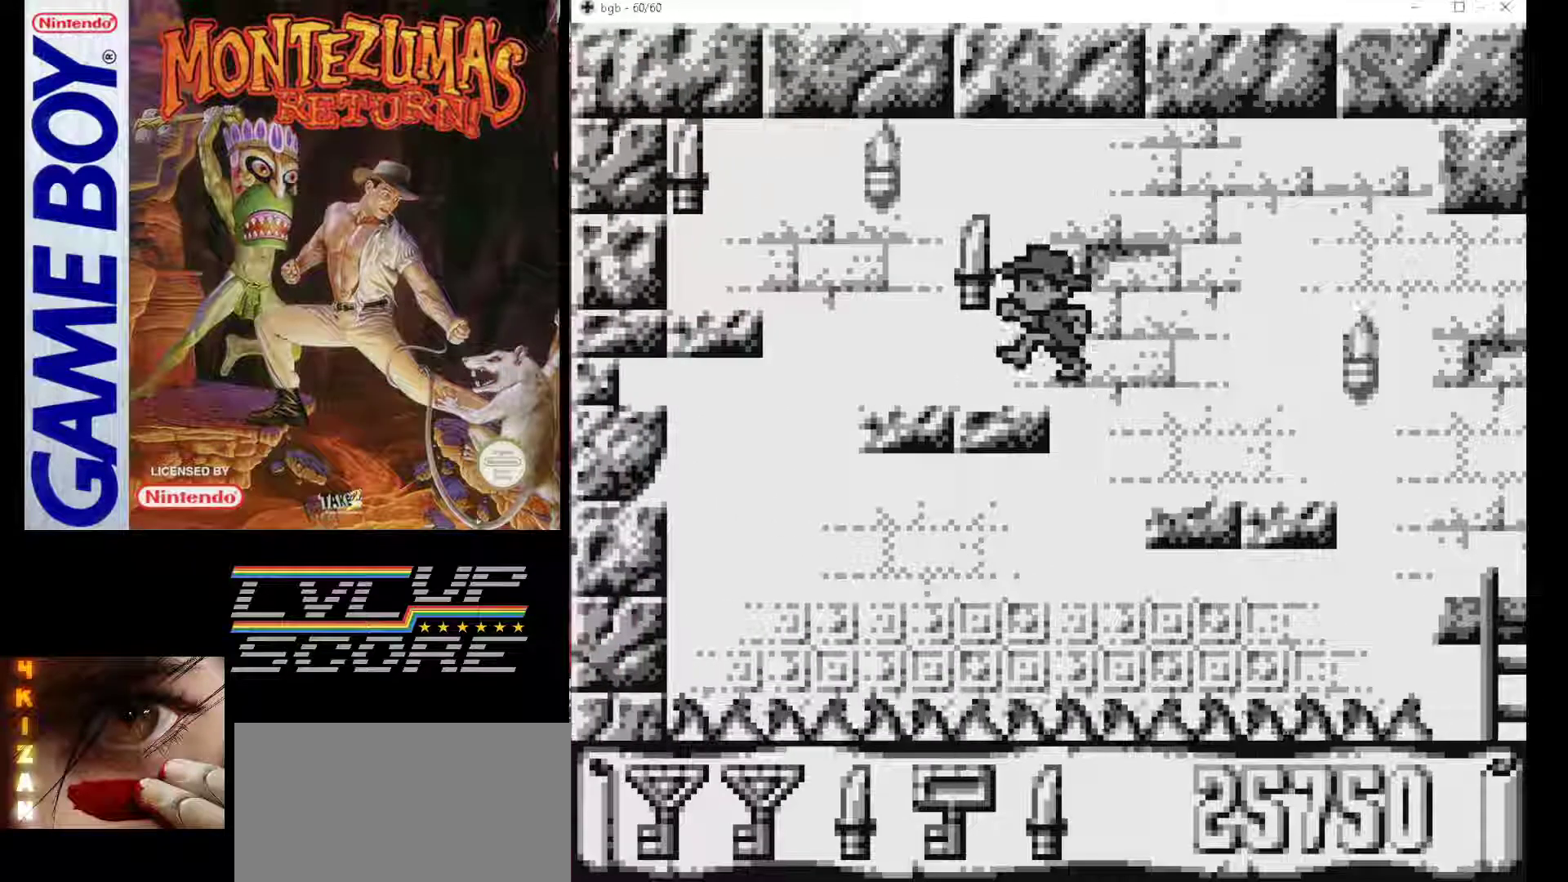
Gameplay with a controller (Nintendo layout); each line is a JSON object with the inputs held at the frame after it. "events" lists button and stick changes between this image and that frame as [ms after this image, input, new state], when the widget could be followed in between. Not read: L3 R3.
{"buttons": [], "events": [[17, "B", "up"], [100, "DPAD_LEFT", "up"]]}
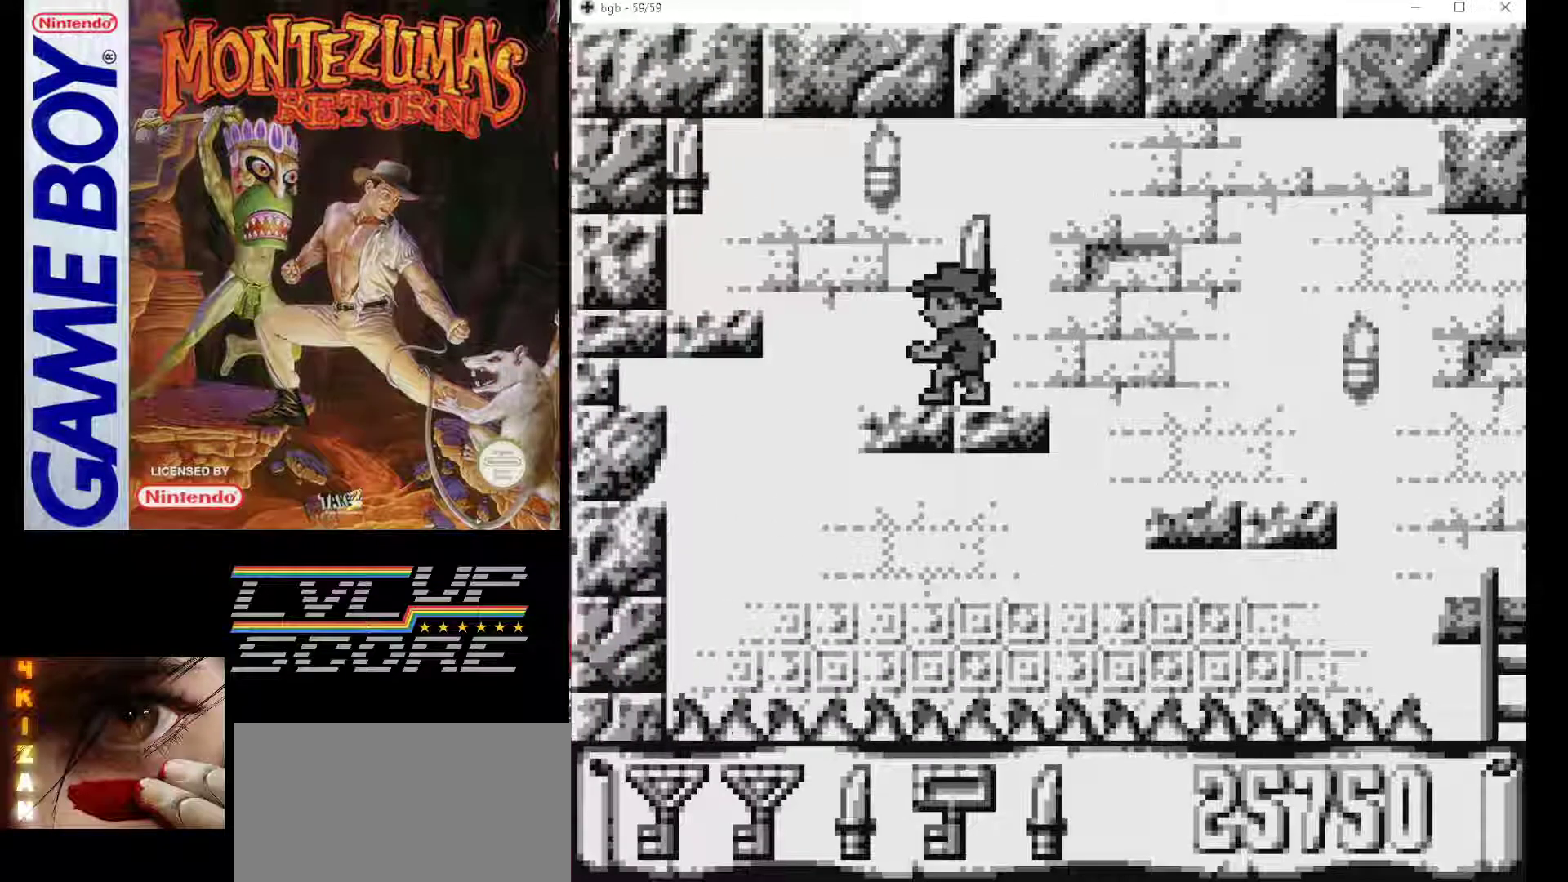
{"buttons": [], "events": [[67, "B", "down"], [217, "B", "up"]]}
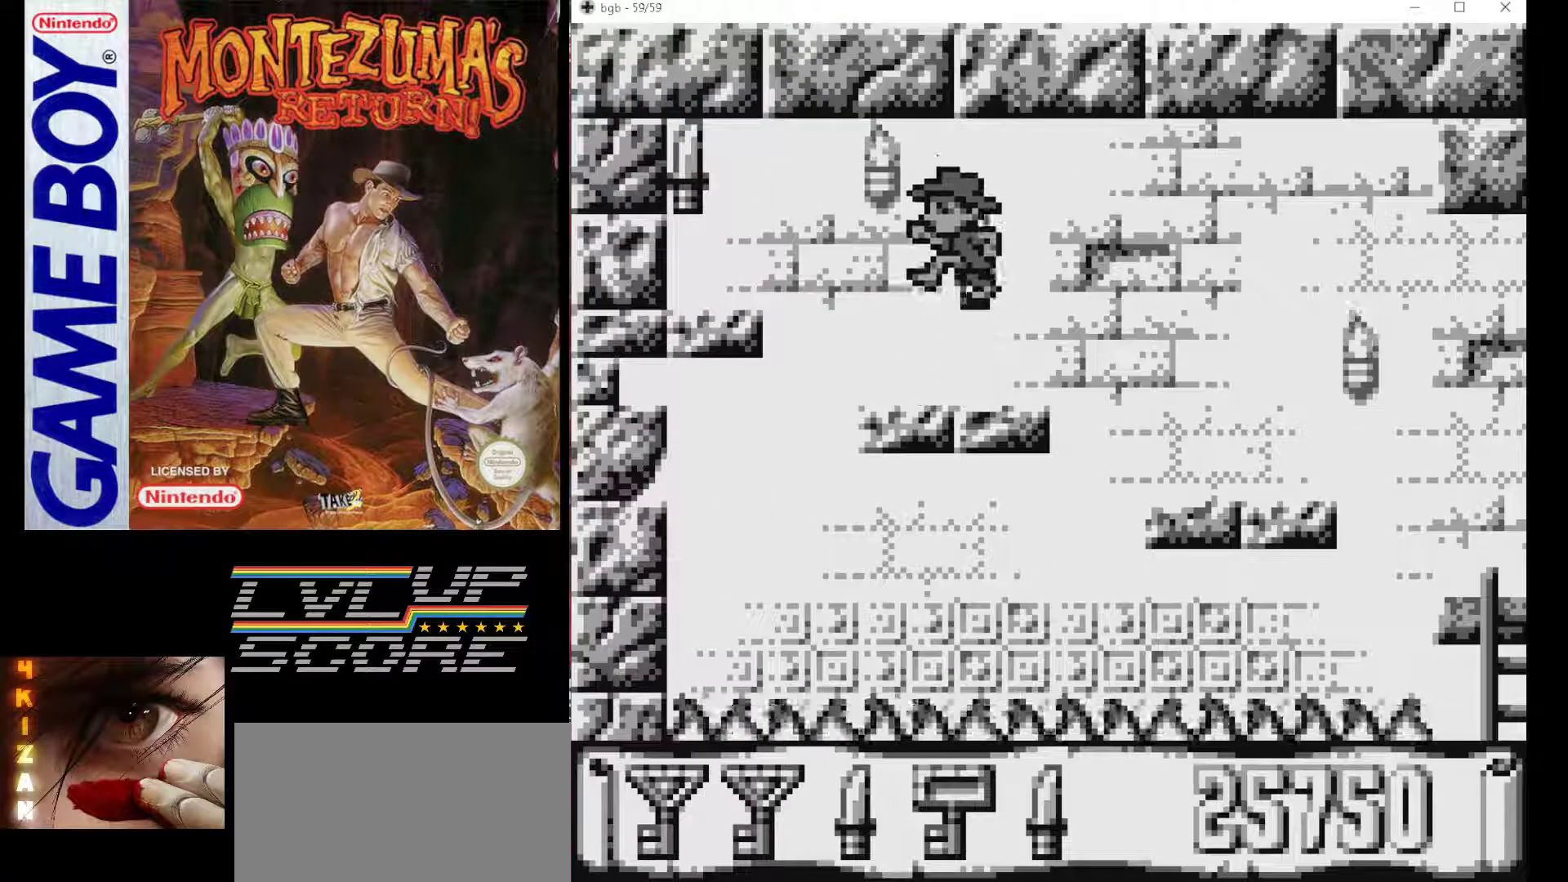
{"buttons": [], "events": [[183, "DPAD_RIGHT", "down"], [250, "B", "down"], [350, "B", "up"], [483, "DPAD_RIGHT", "up"]]}
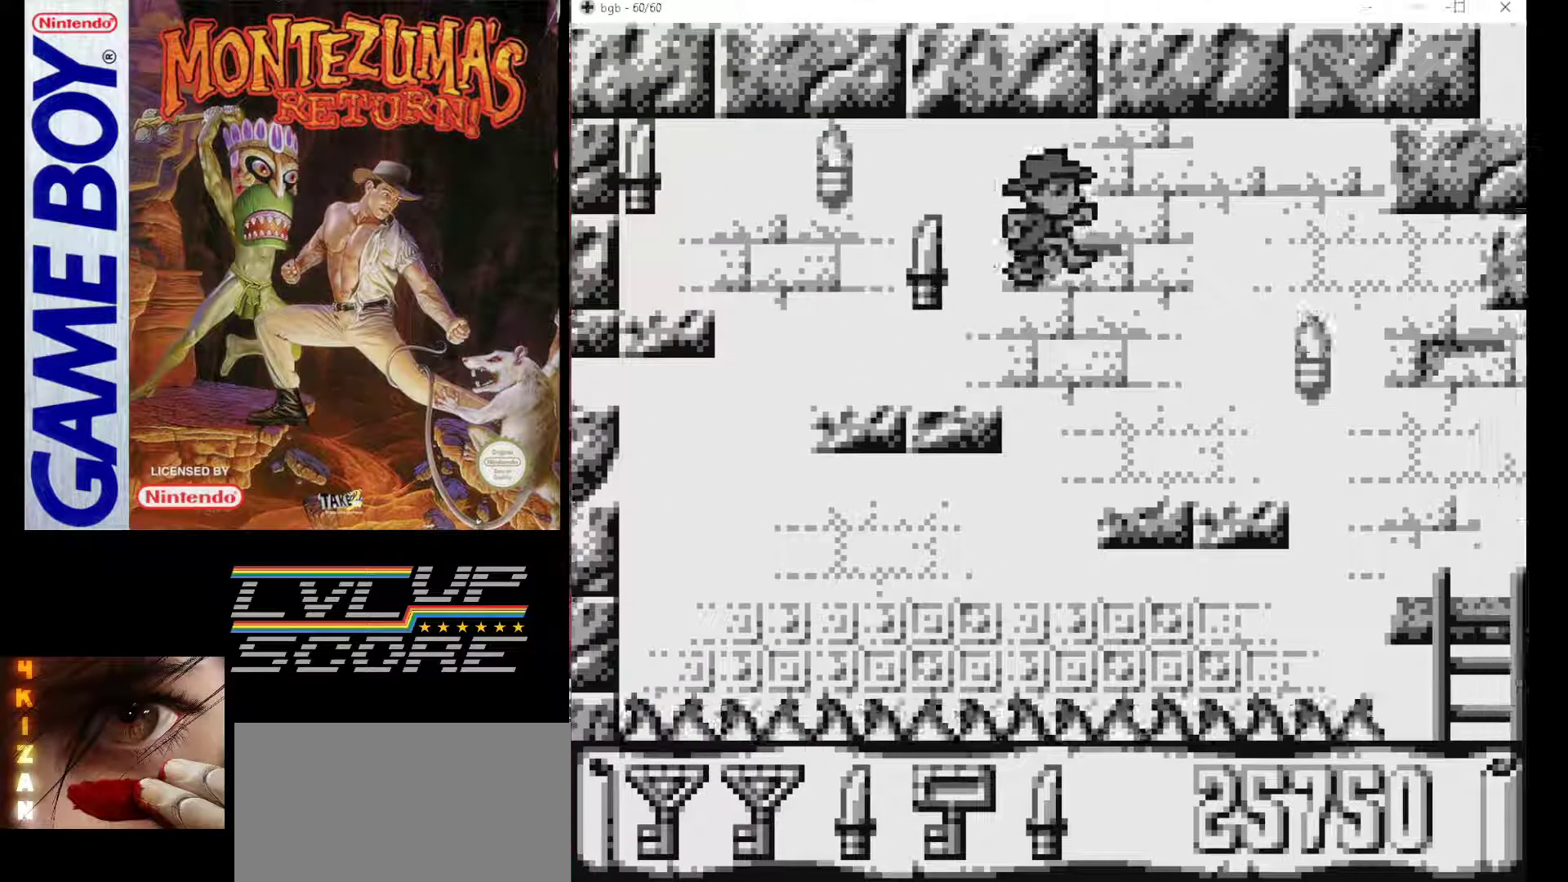
{"buttons": ["DPAD_LEFT"], "events": [[350, "DPAD_LEFT", "down"]]}
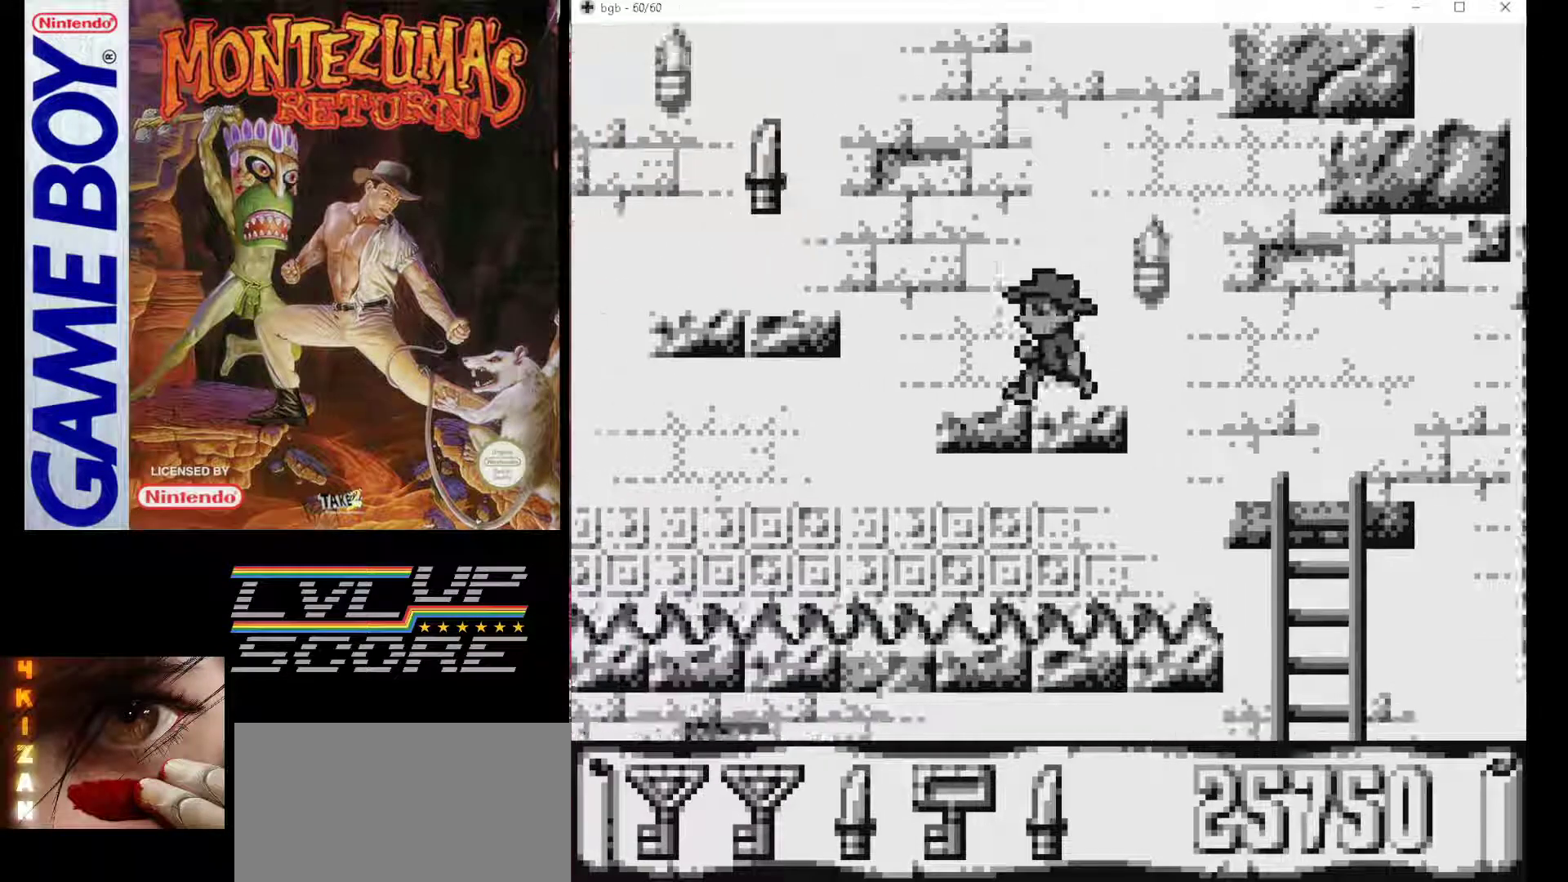
{"buttons": ["DPAD_RIGHT"], "events": [[33, "DPAD_LEFT", "up"], [267, "DPAD_RIGHT", "down"], [333, "B", "down"], [417, "B", "up"]]}
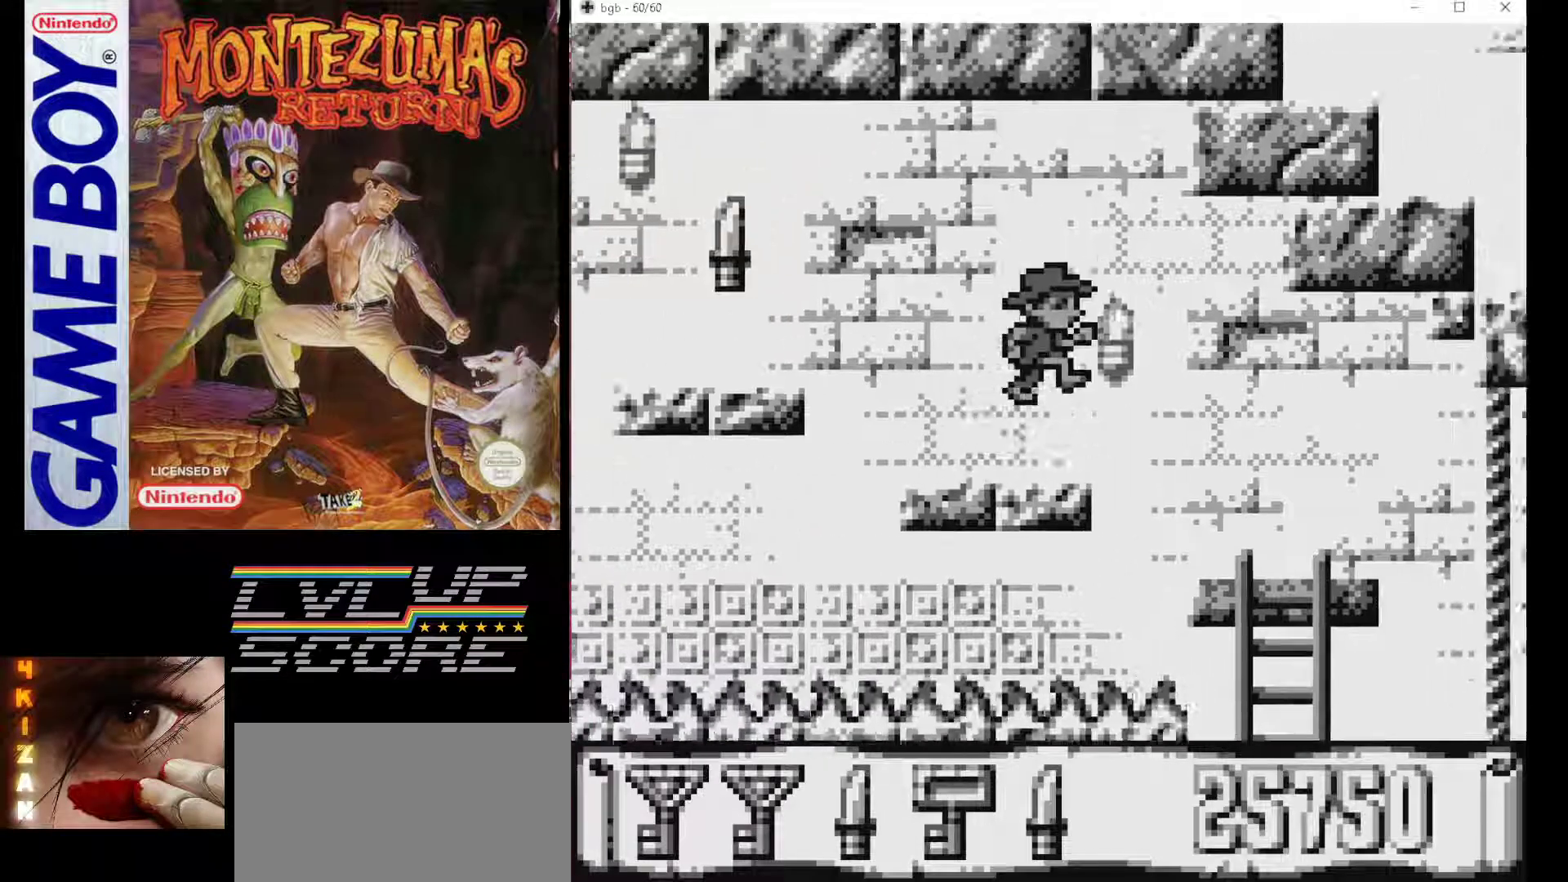
{"buttons": [], "events": [[83, "DPAD_RIGHT", "up"]]}
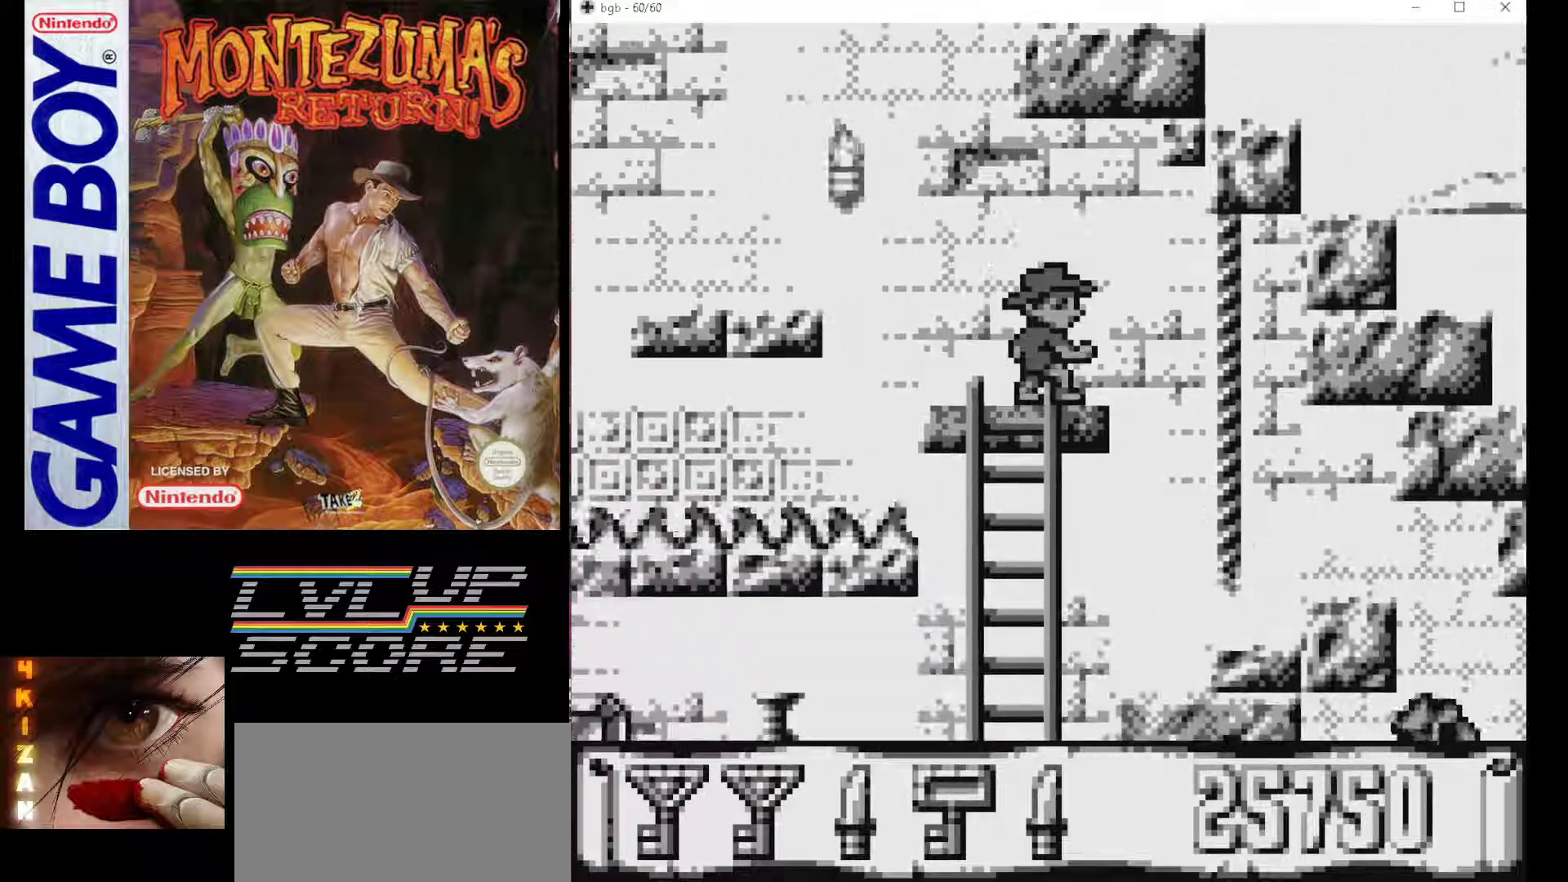
{"buttons": [], "events": [[283, "DPAD_RIGHT", "down"], [383, "DPAD_RIGHT", "up"]]}
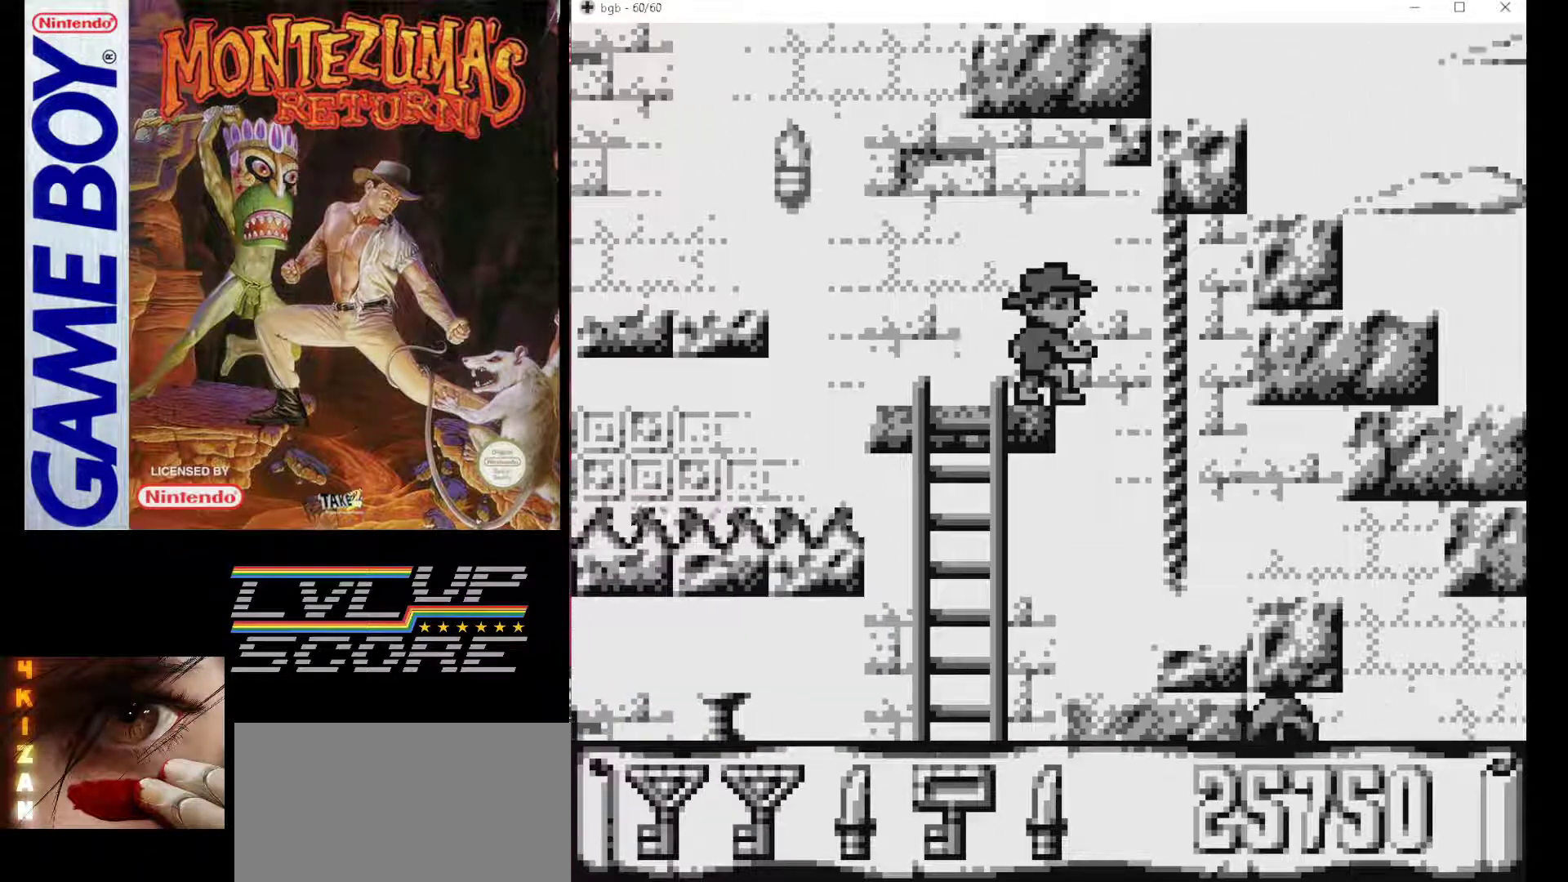
{"buttons": ["B", "DPAD_RIGHT"], "events": [[367, "DPAD_RIGHT", "down"], [400, "B", "down"]]}
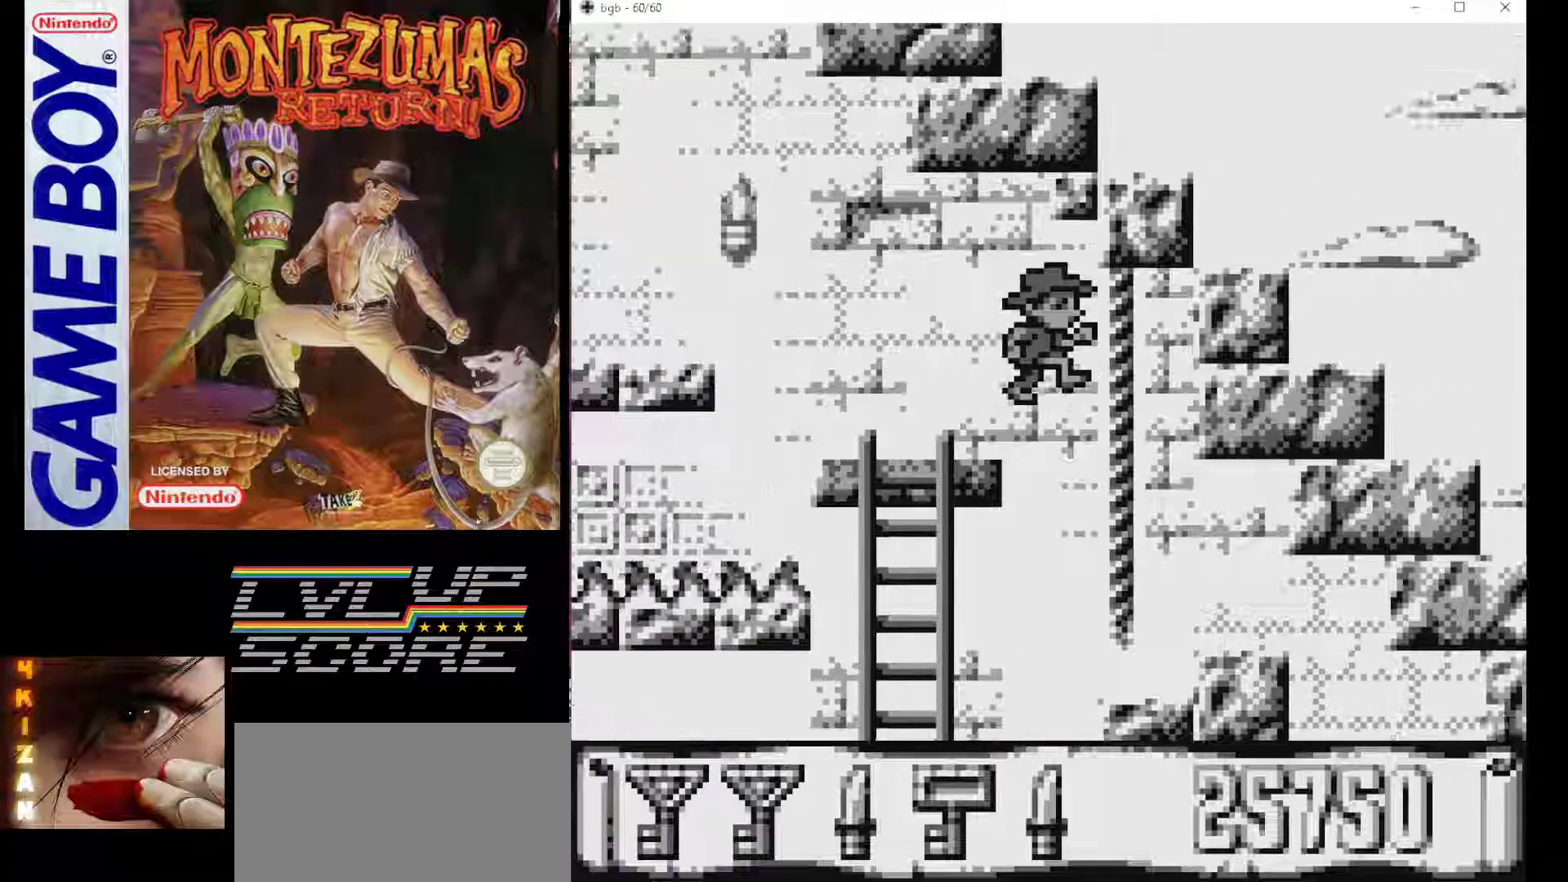
{"buttons": ["DPAD_DOWN"], "events": [[250, "B", "up"], [367, "DPAD_DOWN", "down"], [383, "DPAD_RIGHT", "up"]]}
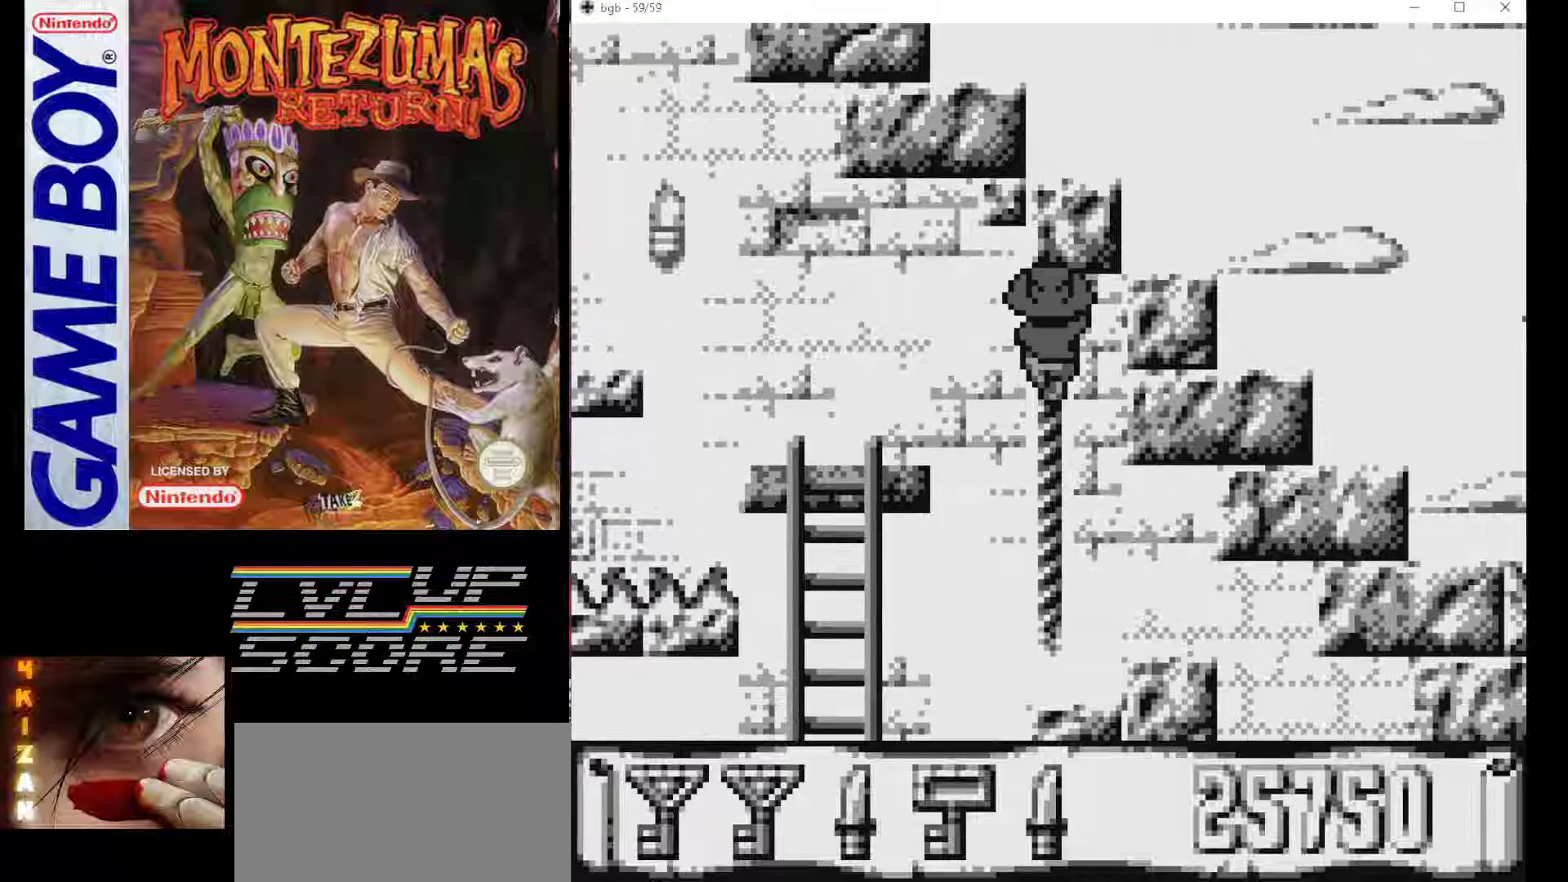
{"buttons": ["DPAD_DOWN"], "events": []}
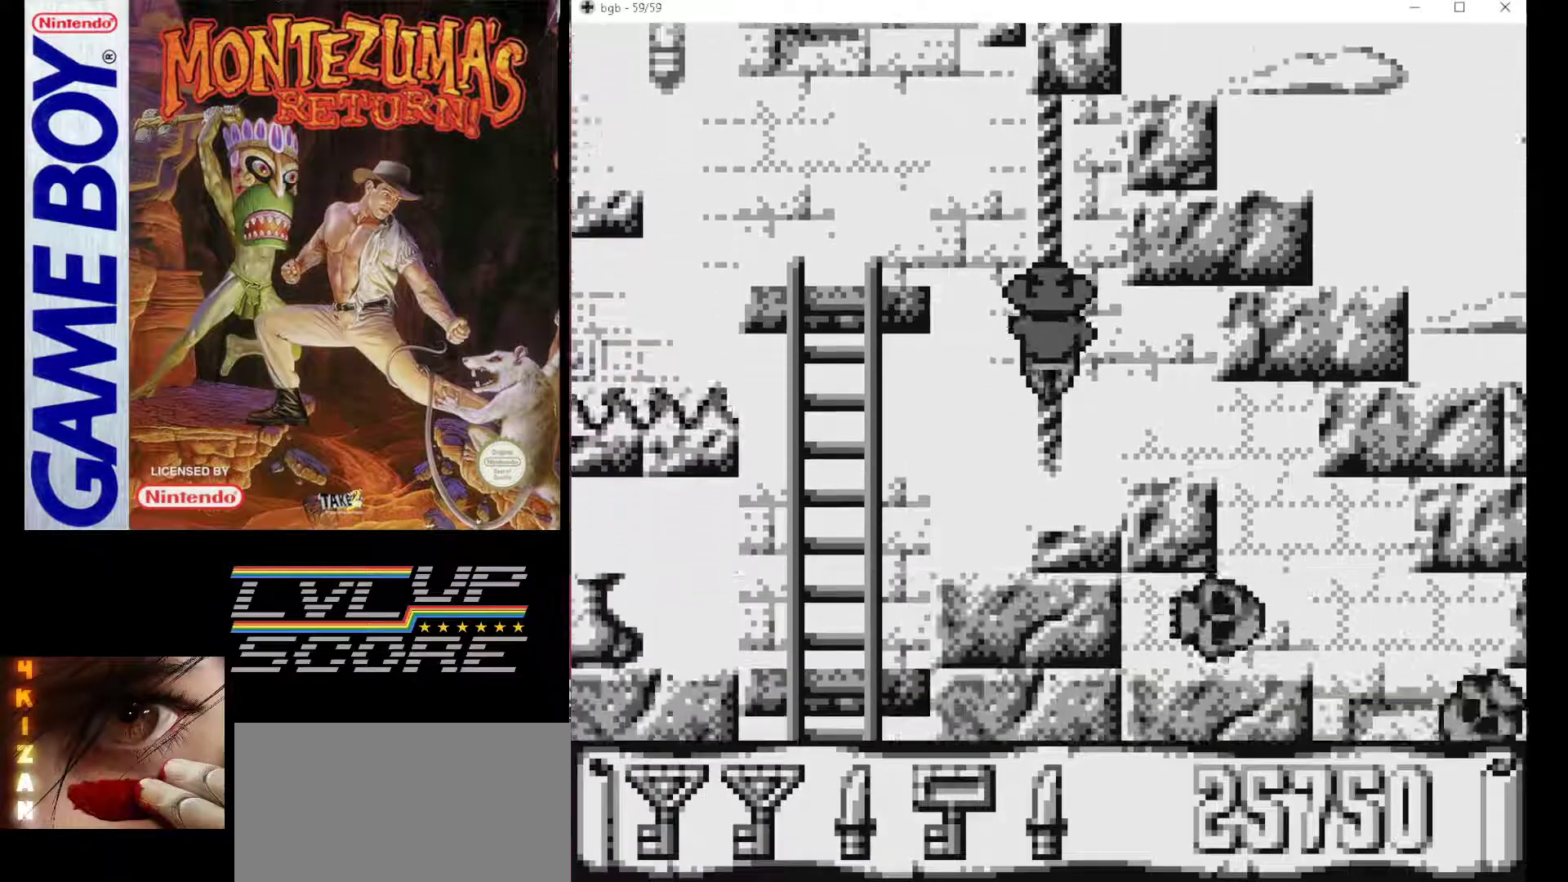
{"buttons": ["DPAD_LEFT"], "events": [[350, "DPAD_DOWN", "up"], [350, "DPAD_LEFT", "down"]]}
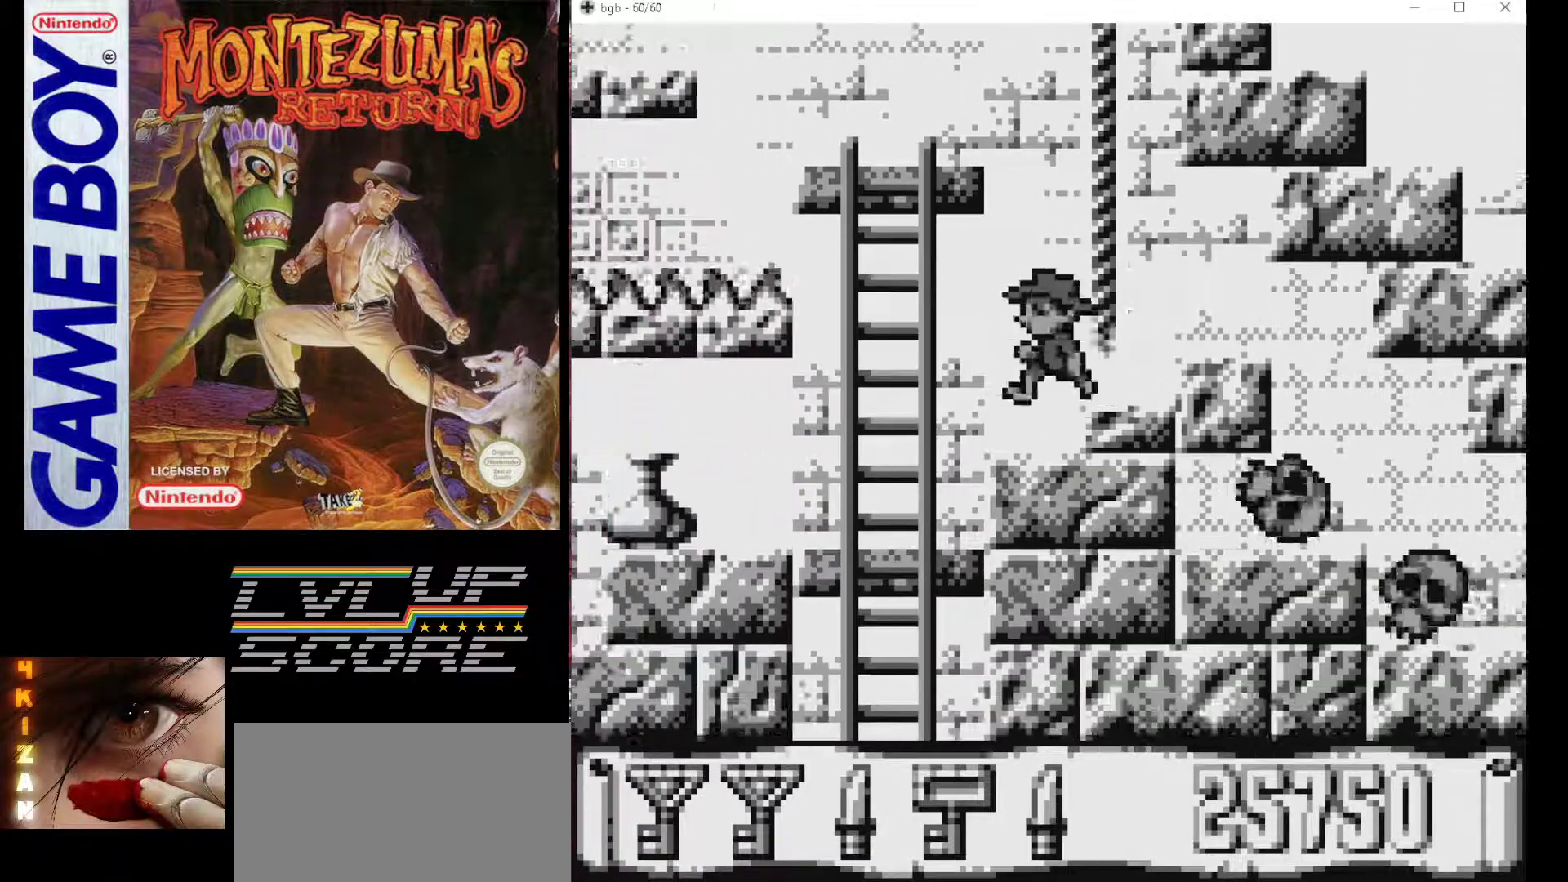
{"buttons": ["DPAD_LEFT"], "events": []}
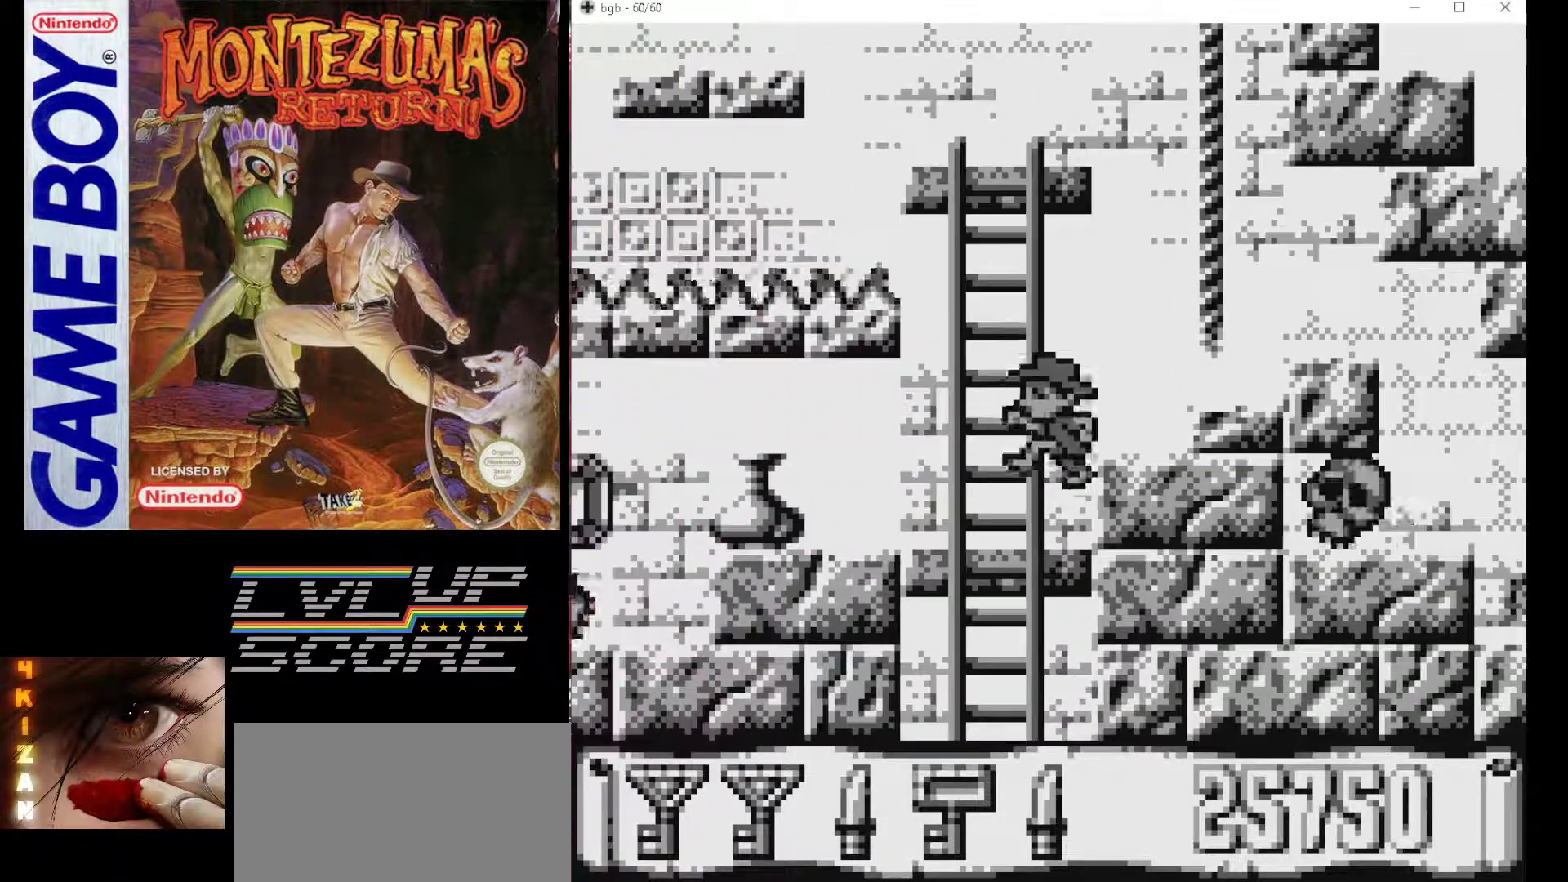
{"buttons": ["DPAD_LEFT"], "events": []}
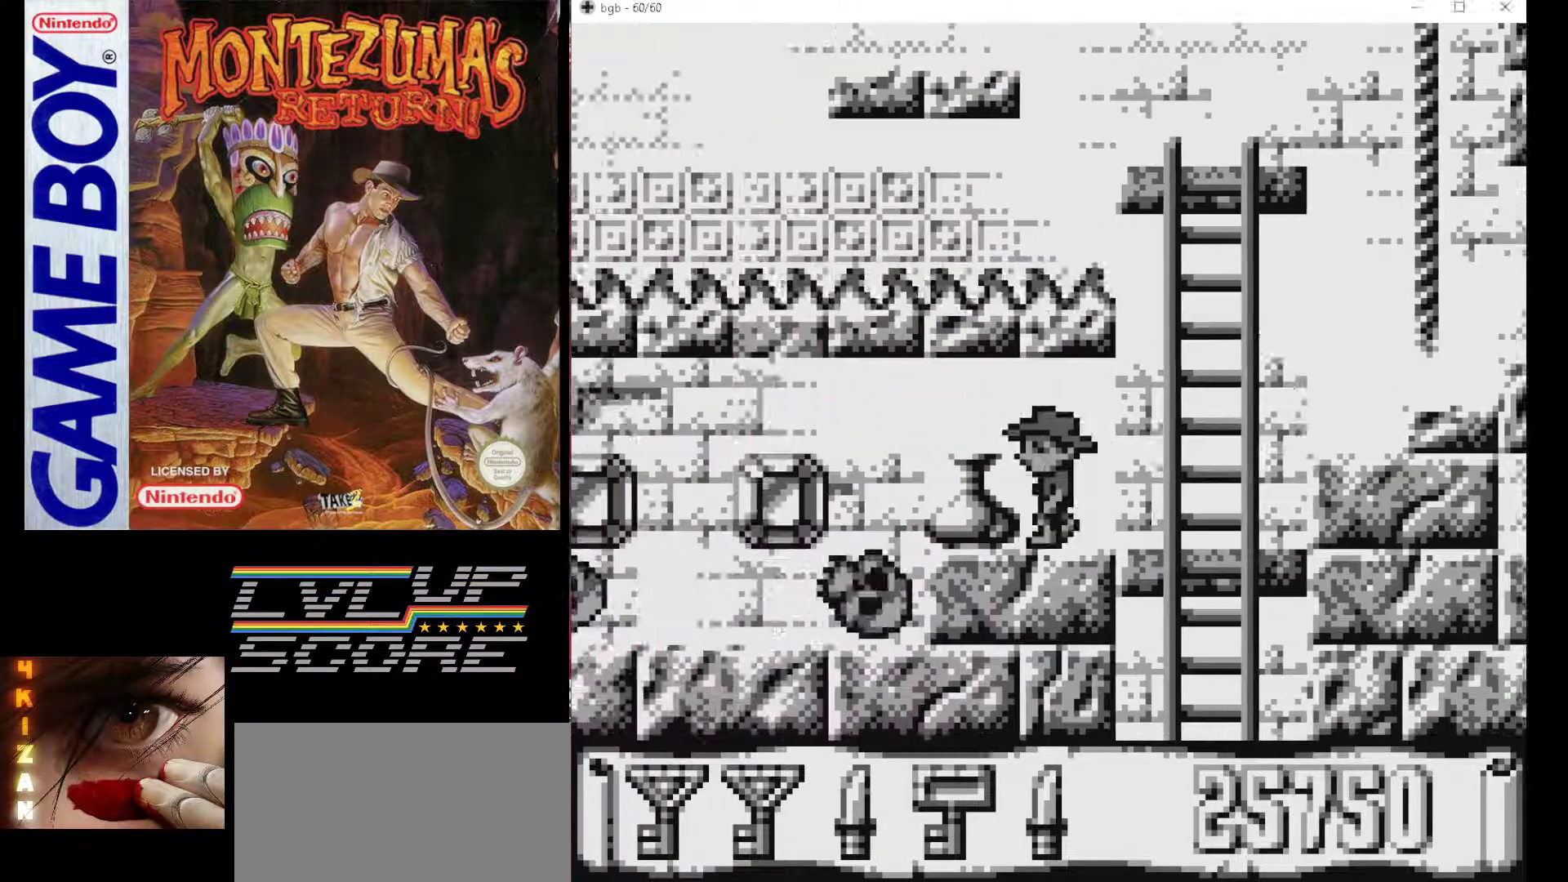
{"buttons": [], "events": [[117, "DPAD_LEFT", "up"]]}
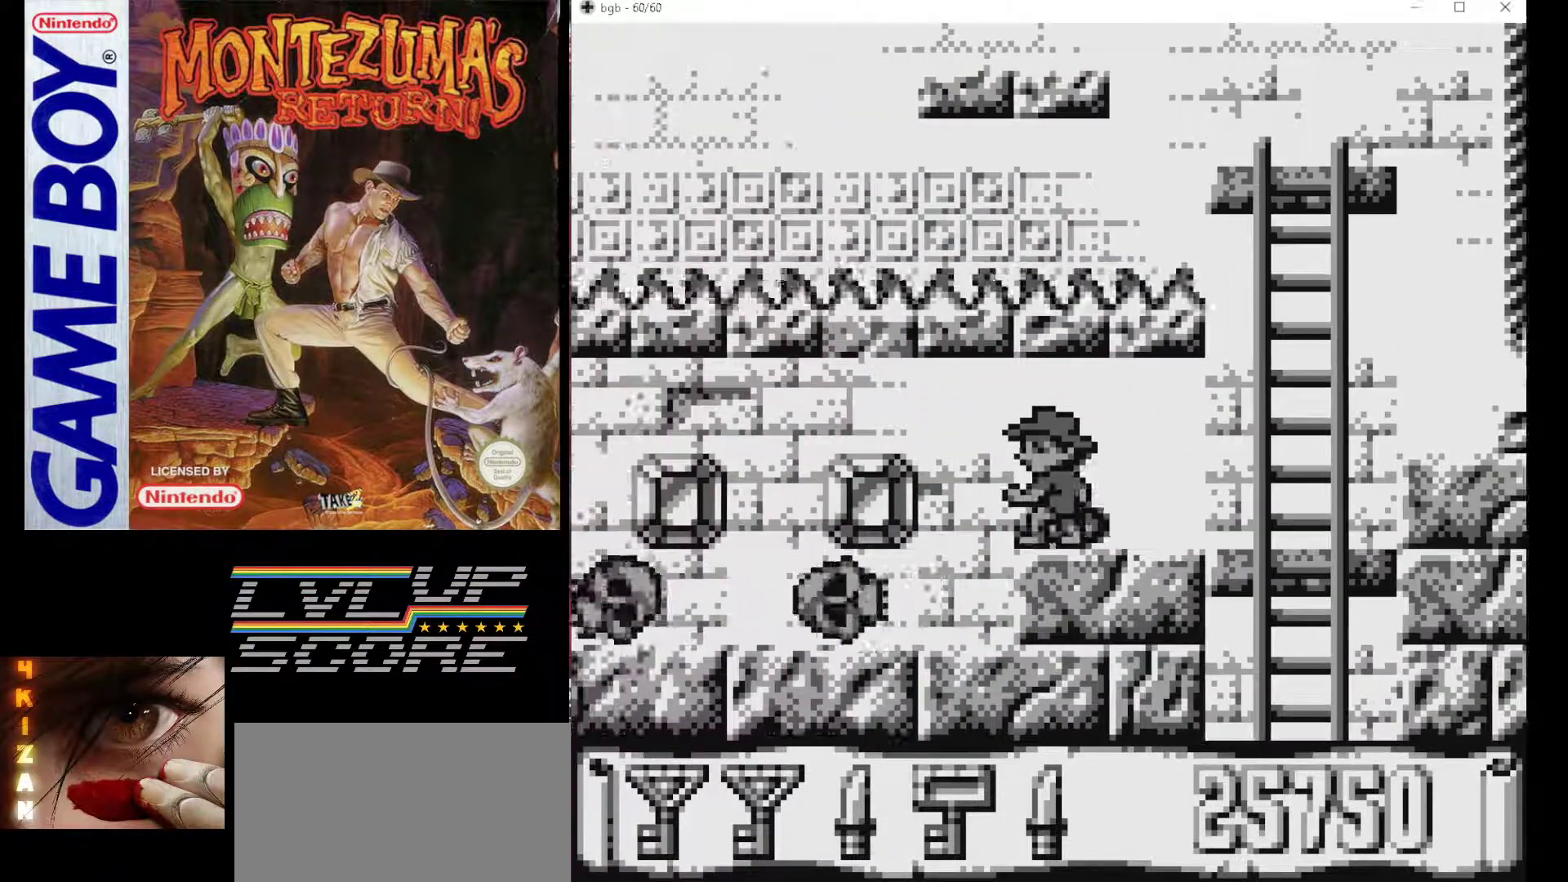
{"buttons": [], "events": [[50, "DPAD_LEFT", "down"], [183, "DPAD_LEFT", "up"]]}
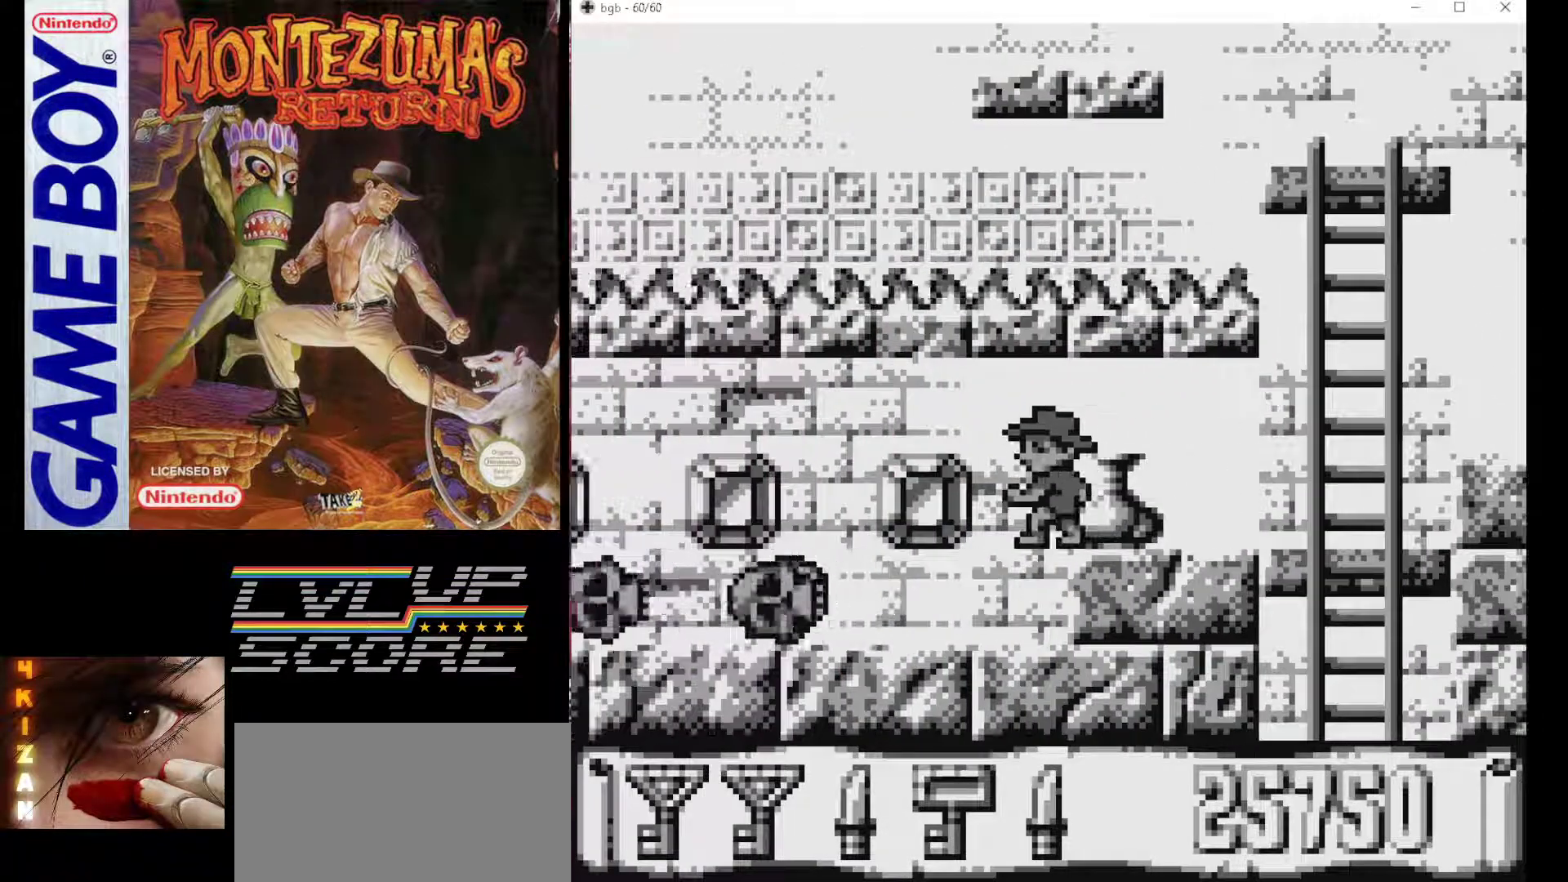
{"buttons": [], "events": [[150, "DPAD_LEFT", "down"], [317, "DPAD_LEFT", "up"]]}
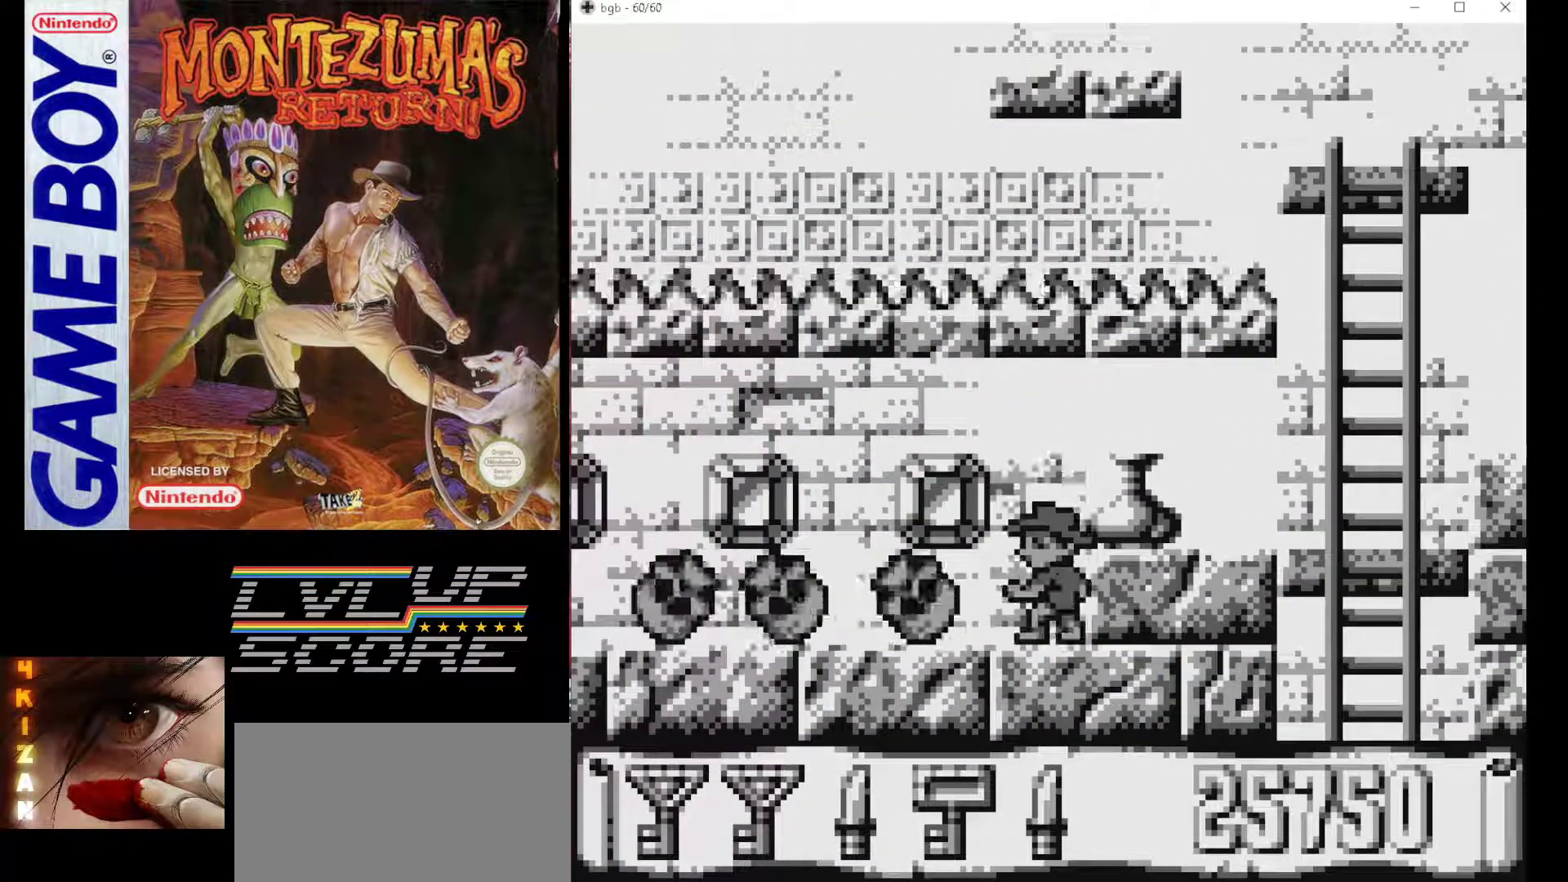
{"buttons": ["DPAD_RIGHT"], "events": [[467, "DPAD_RIGHT", "down"]]}
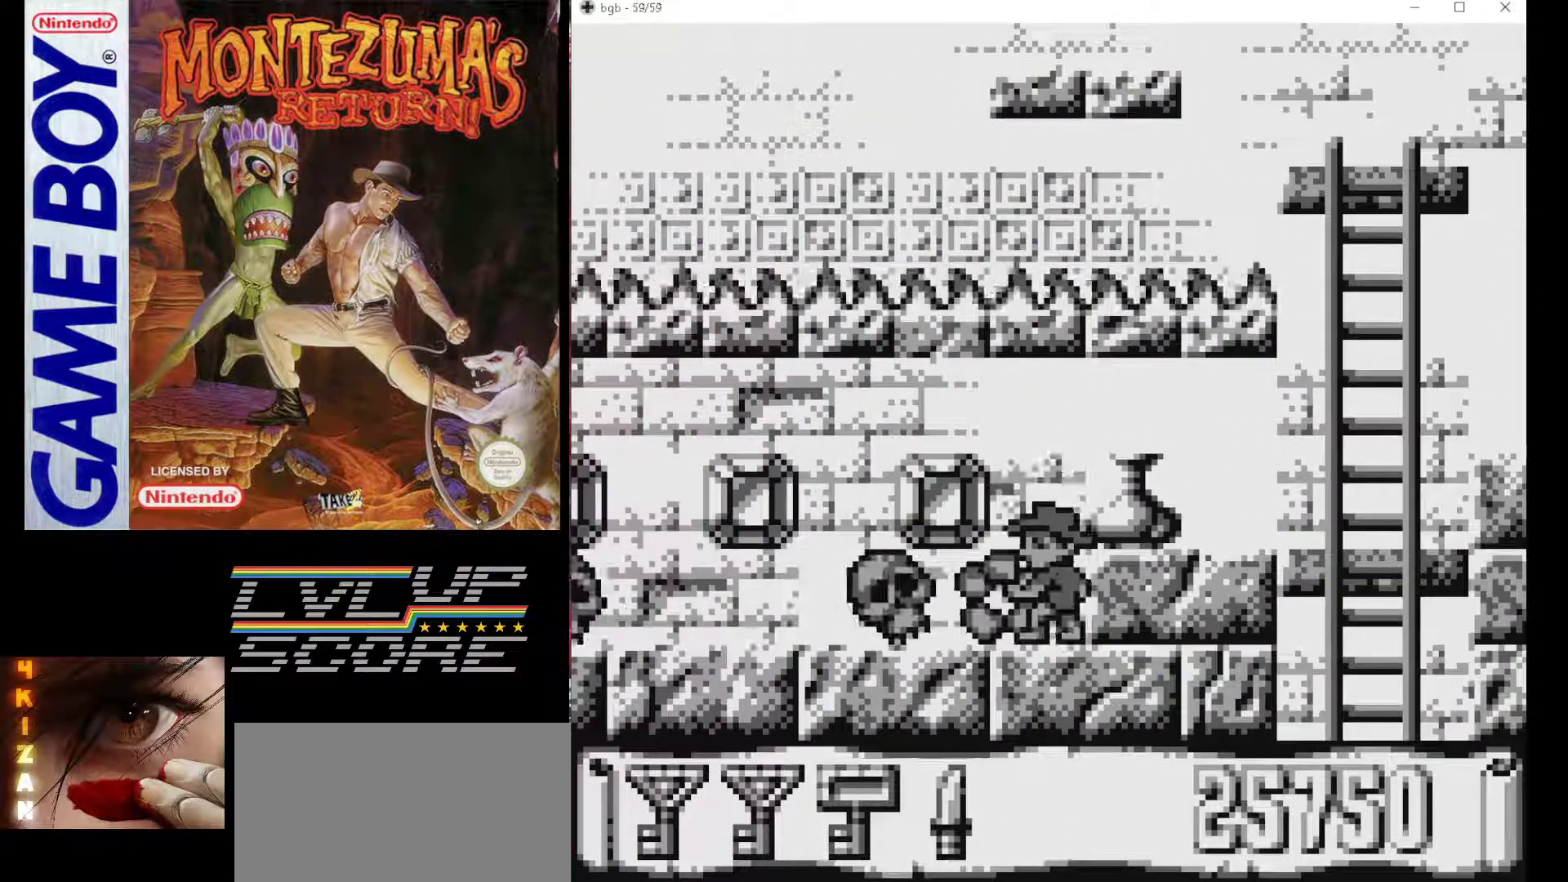
{"buttons": ["DPAD_RIGHT"], "events": [[33, "B", "down"], [350, "B", "up"]]}
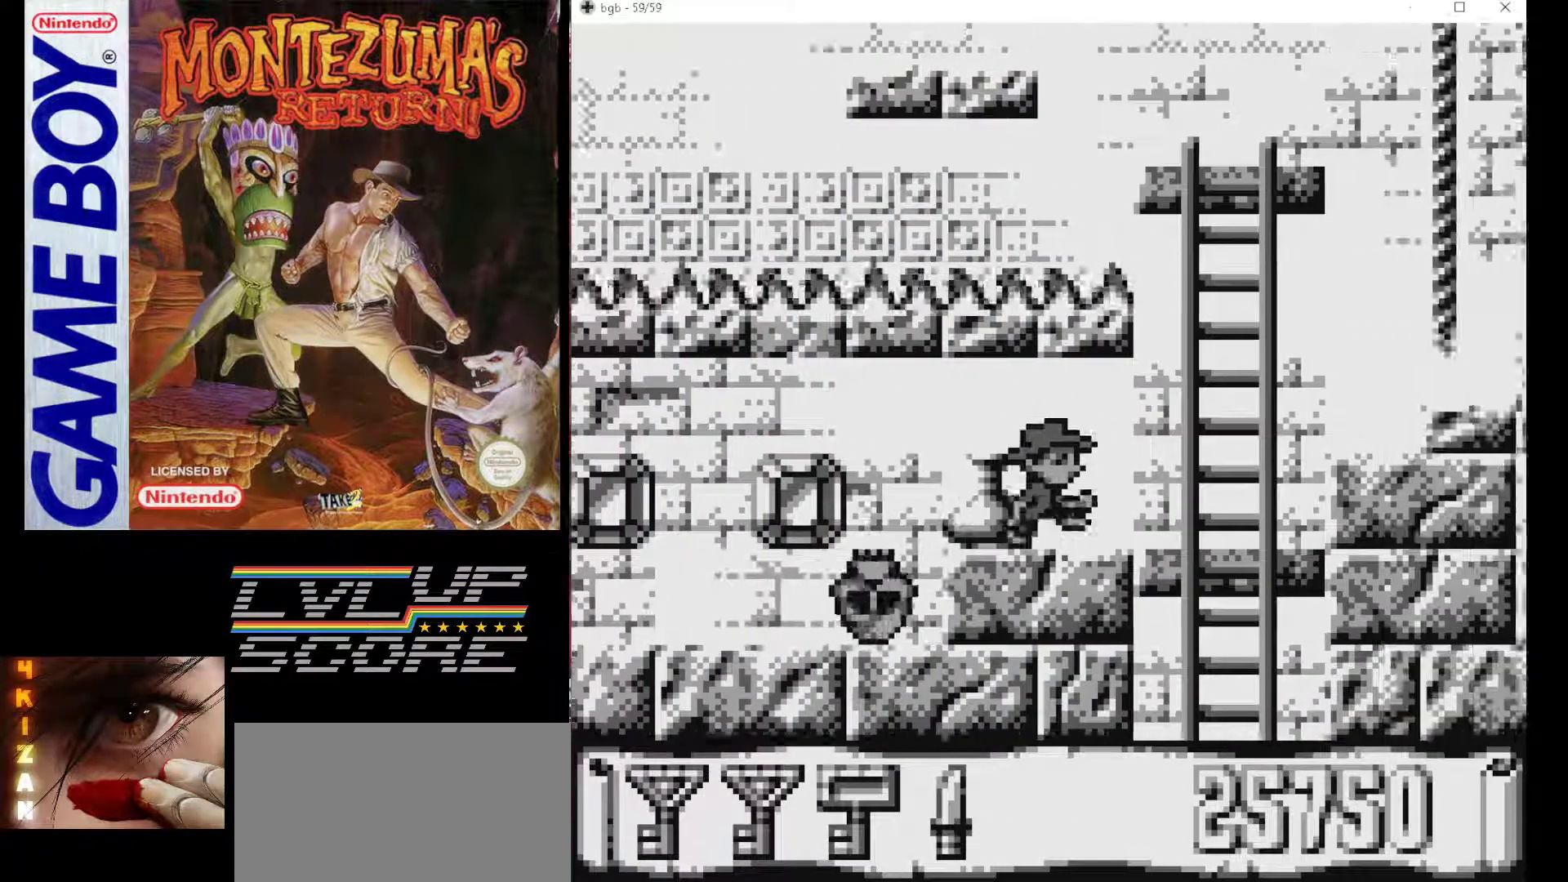
{"buttons": [], "events": [[367, "DPAD_RIGHT", "up"]]}
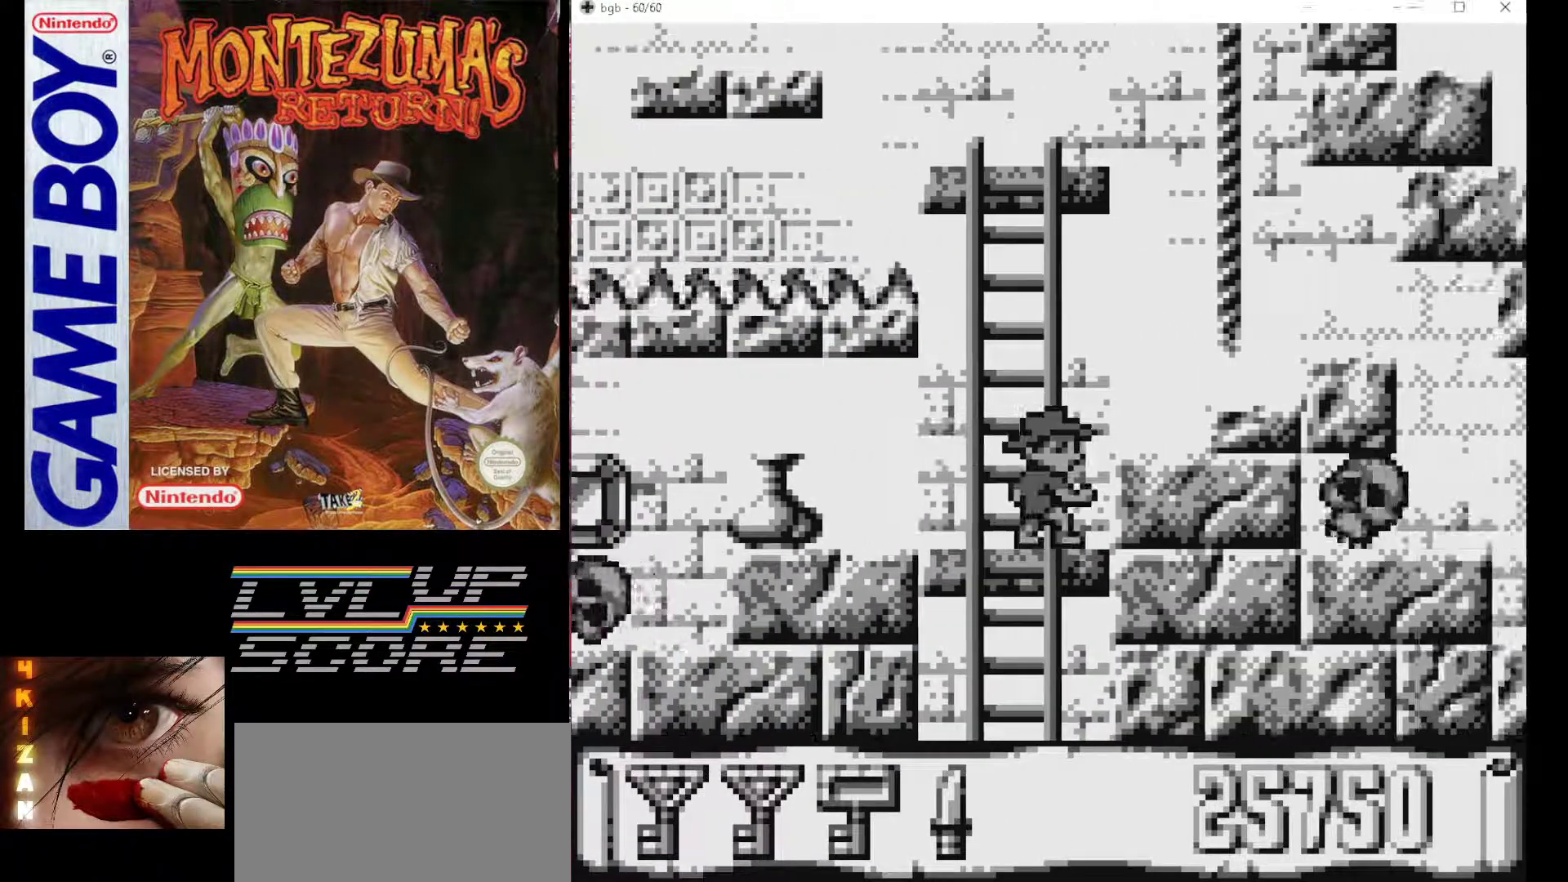
{"buttons": [], "events": [[200, "DPAD_LEFT", "down"], [500, "DPAD_LEFT", "up"]]}
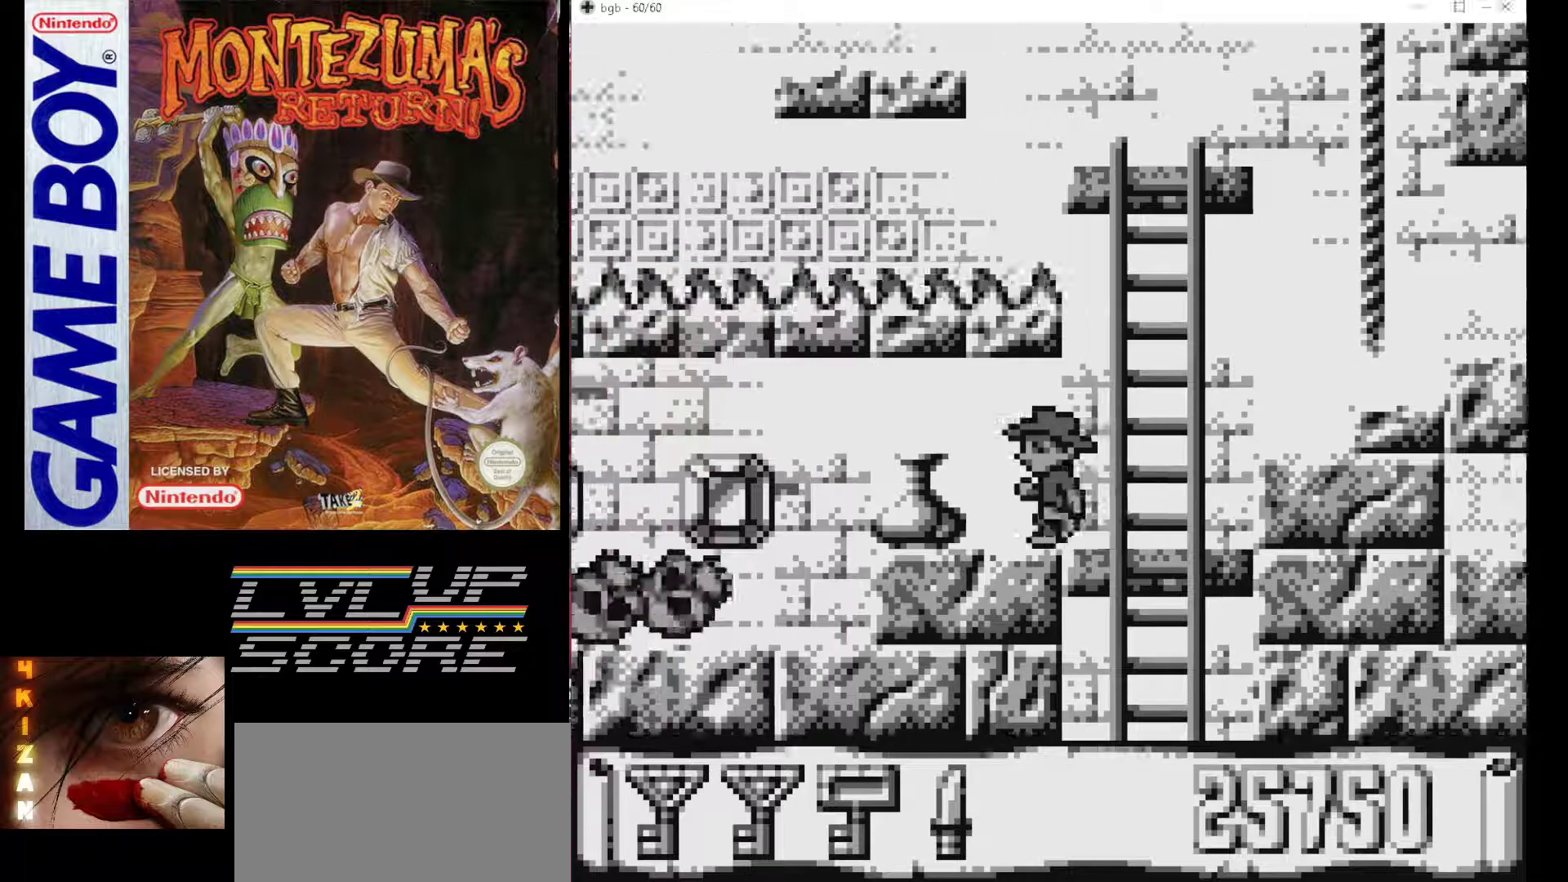
{"buttons": ["DPAD_LEFT"], "events": [[417, "DPAD_LEFT", "down"]]}
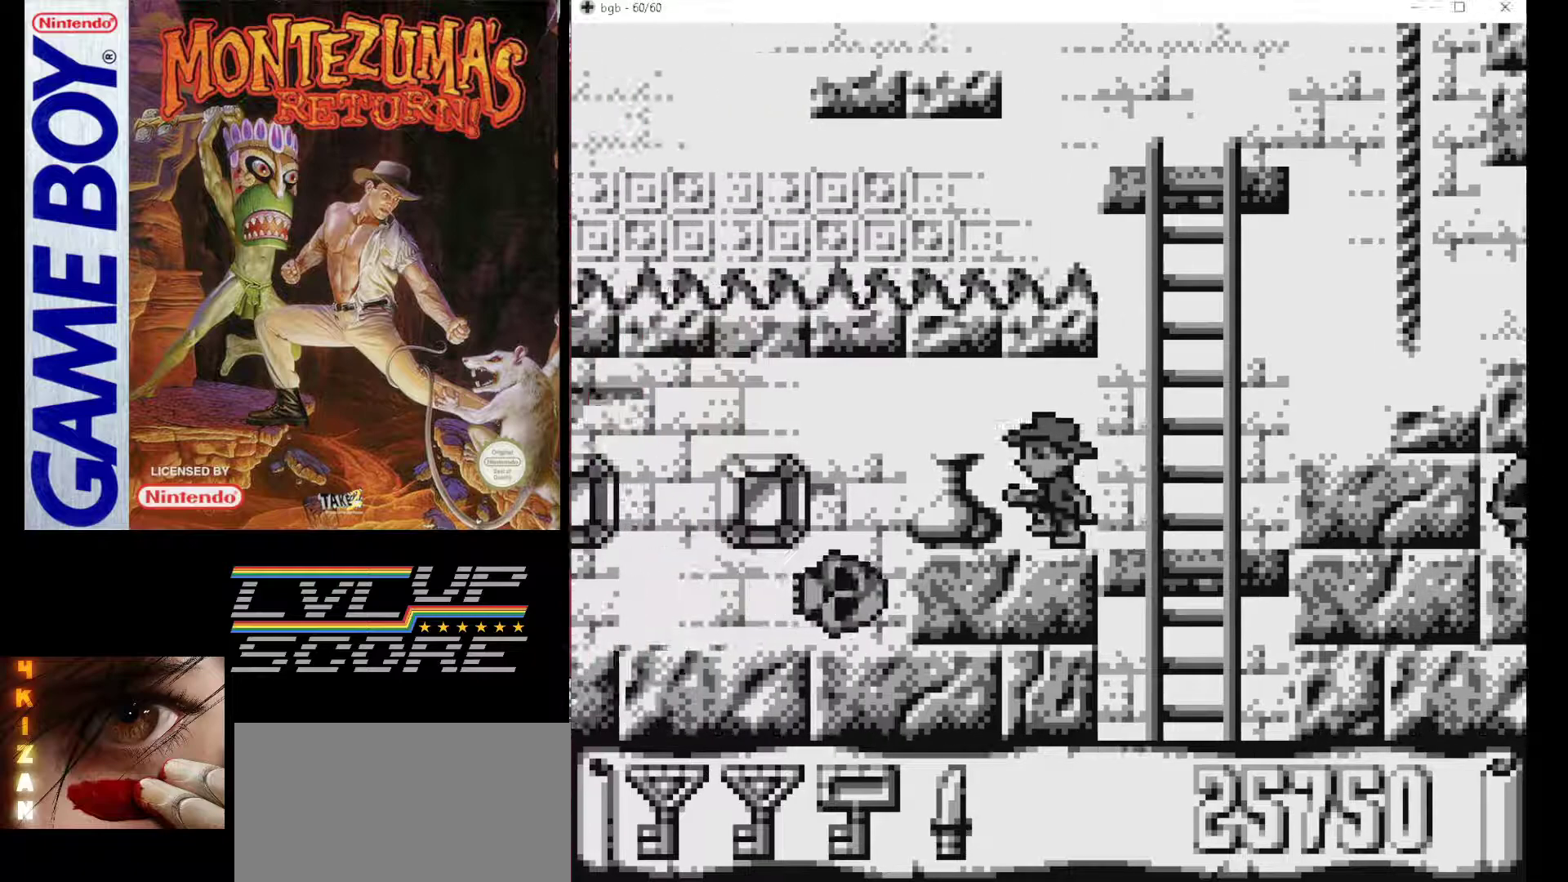
{"buttons": [], "events": [[133, "DPAD_LEFT", "up"]]}
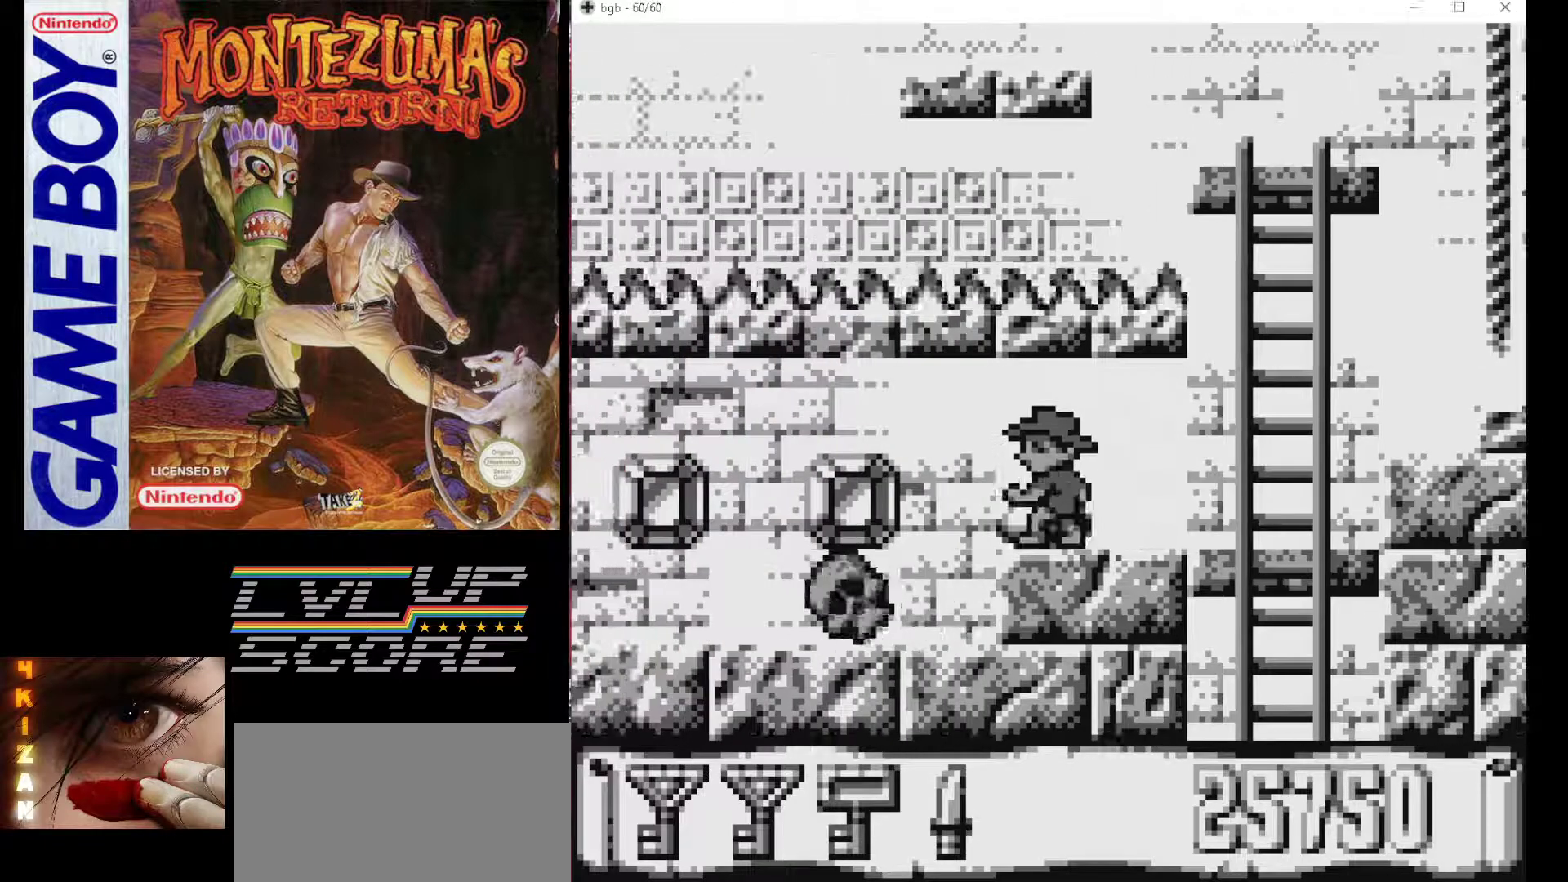
{"buttons": [], "events": [[83, "DPAD_LEFT", "down"], [383, "DPAD_LEFT", "up"]]}
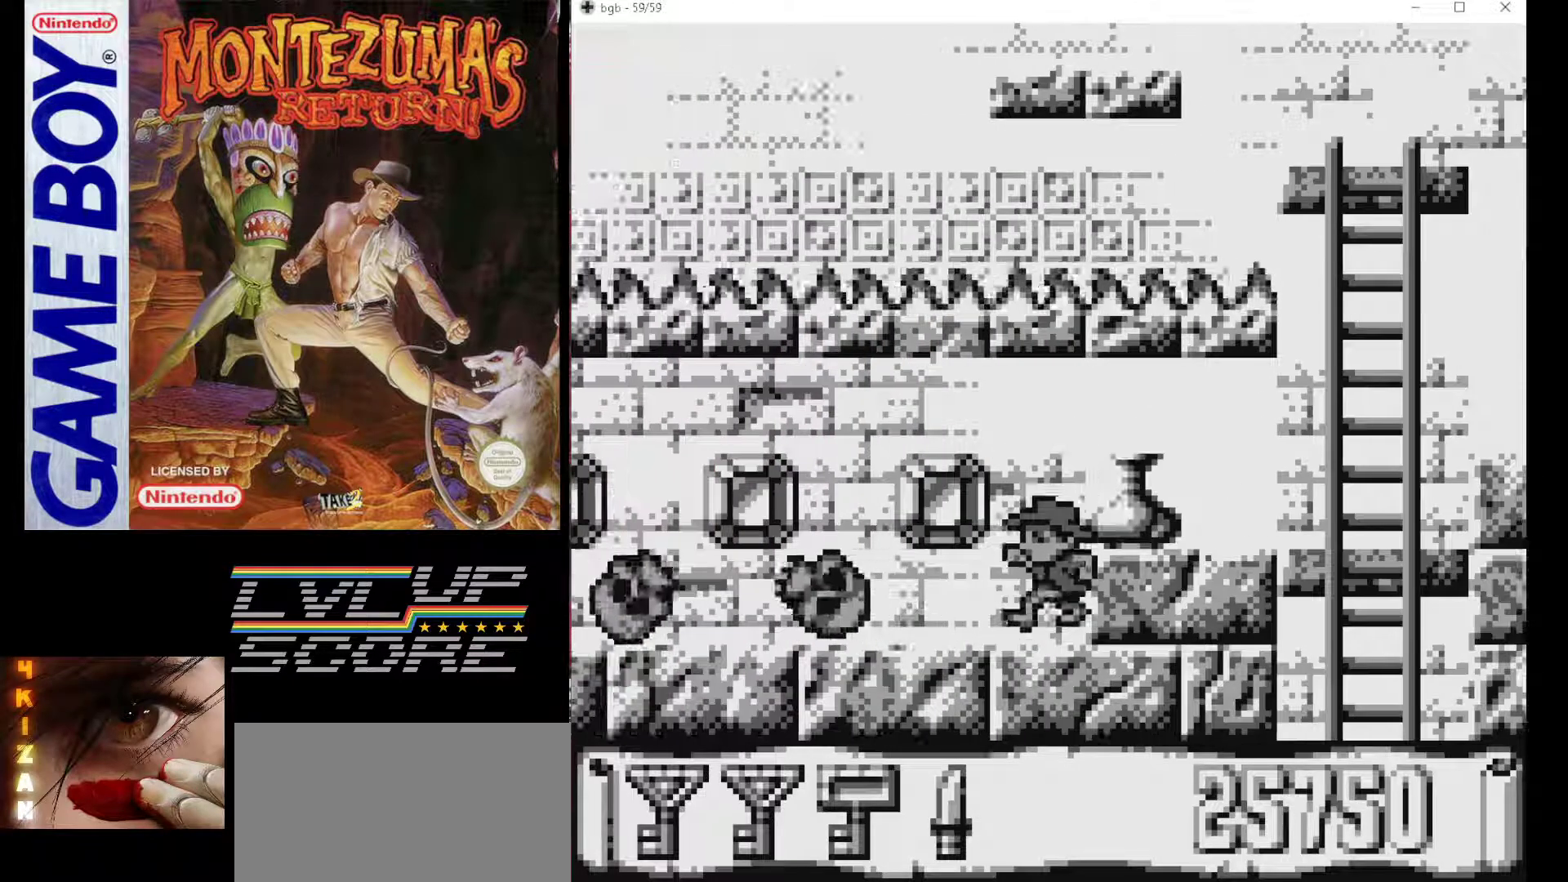
{"buttons": [], "events": []}
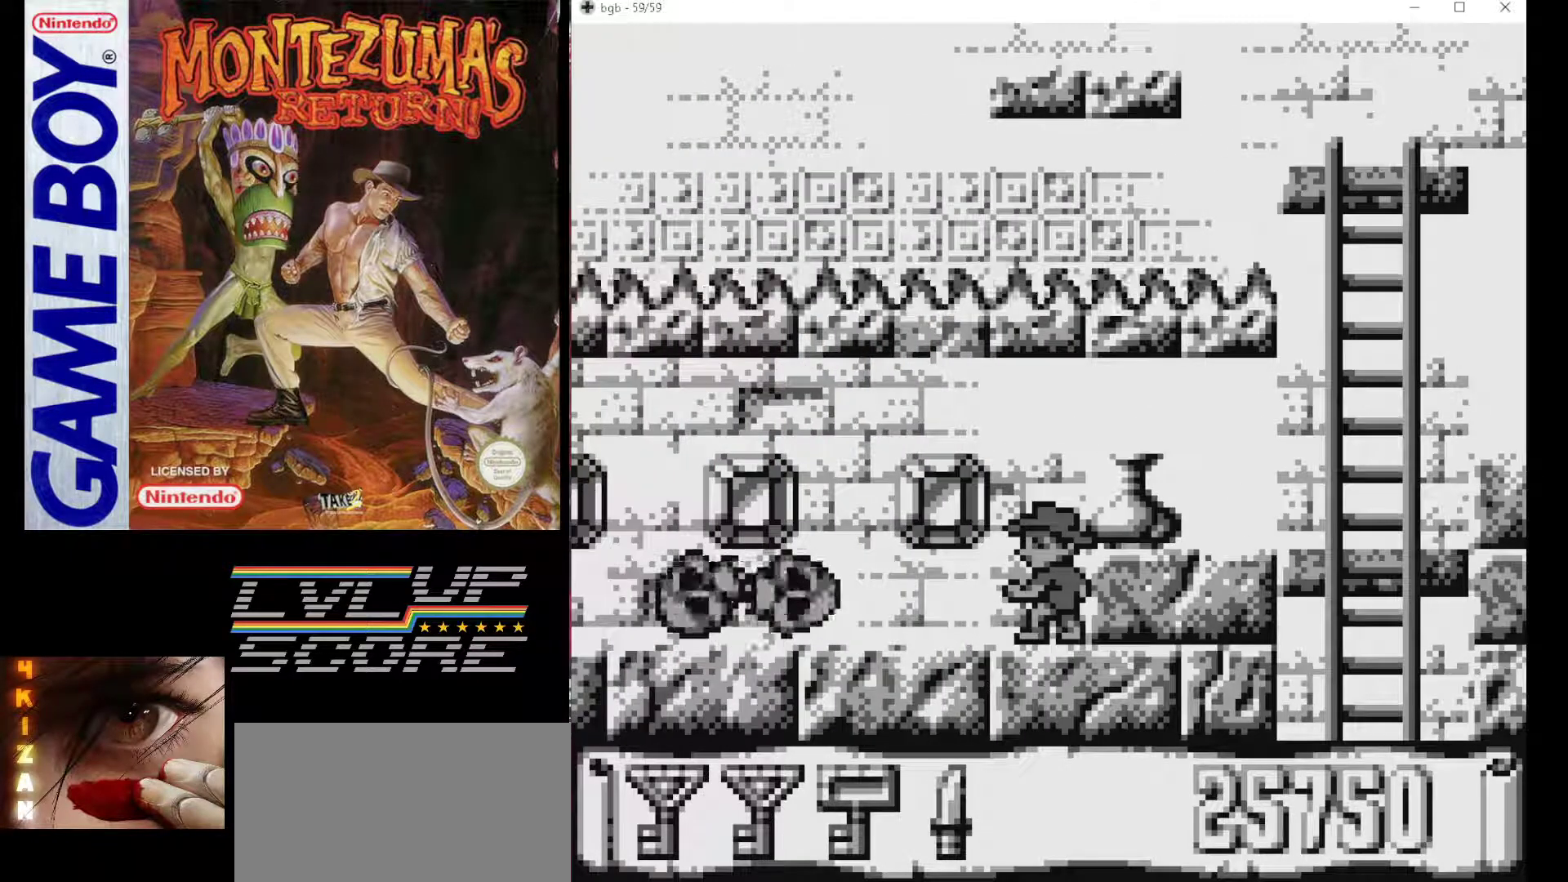
{"buttons": [], "events": []}
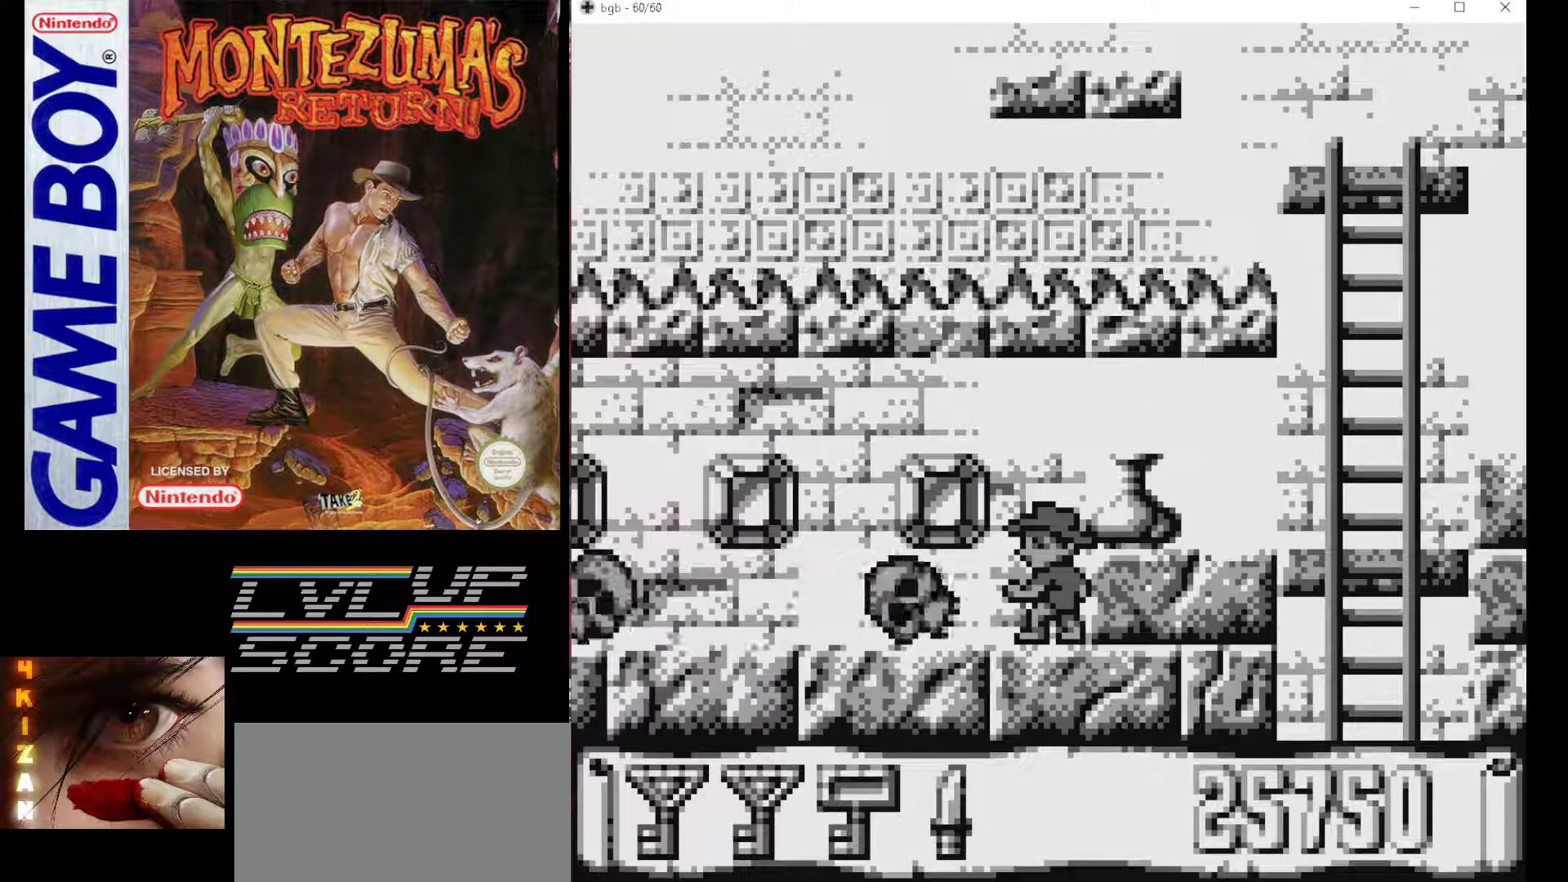
{"buttons": [], "events": []}
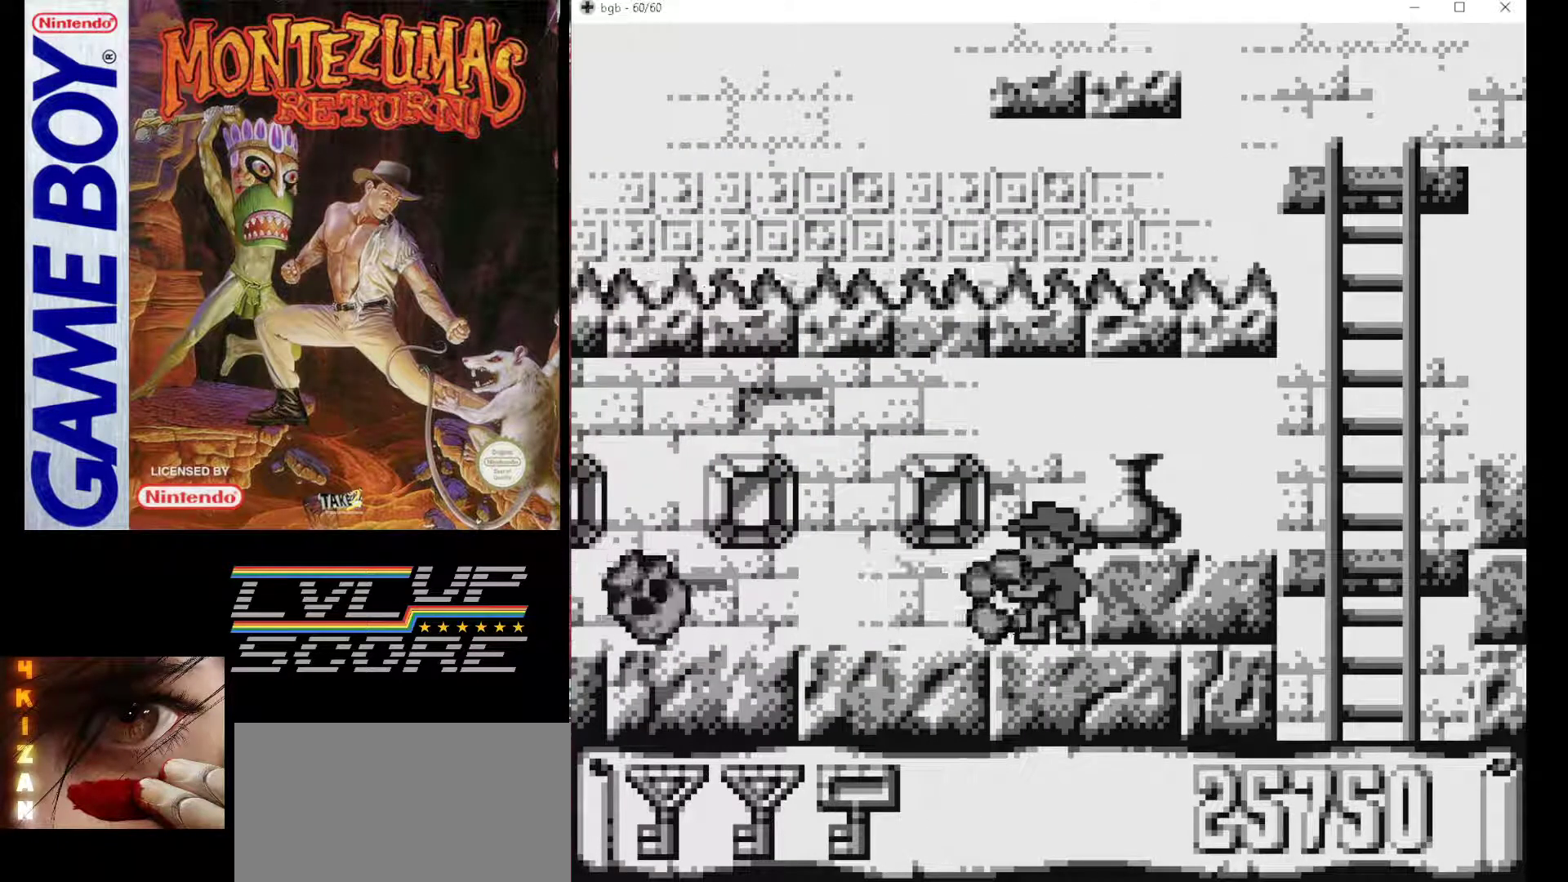
{"buttons": ["DPAD_LEFT"], "events": [[33, "DPAD_LEFT", "down"], [150, "DPAD_LEFT", "up"], [433, "DPAD_LEFT", "down"]]}
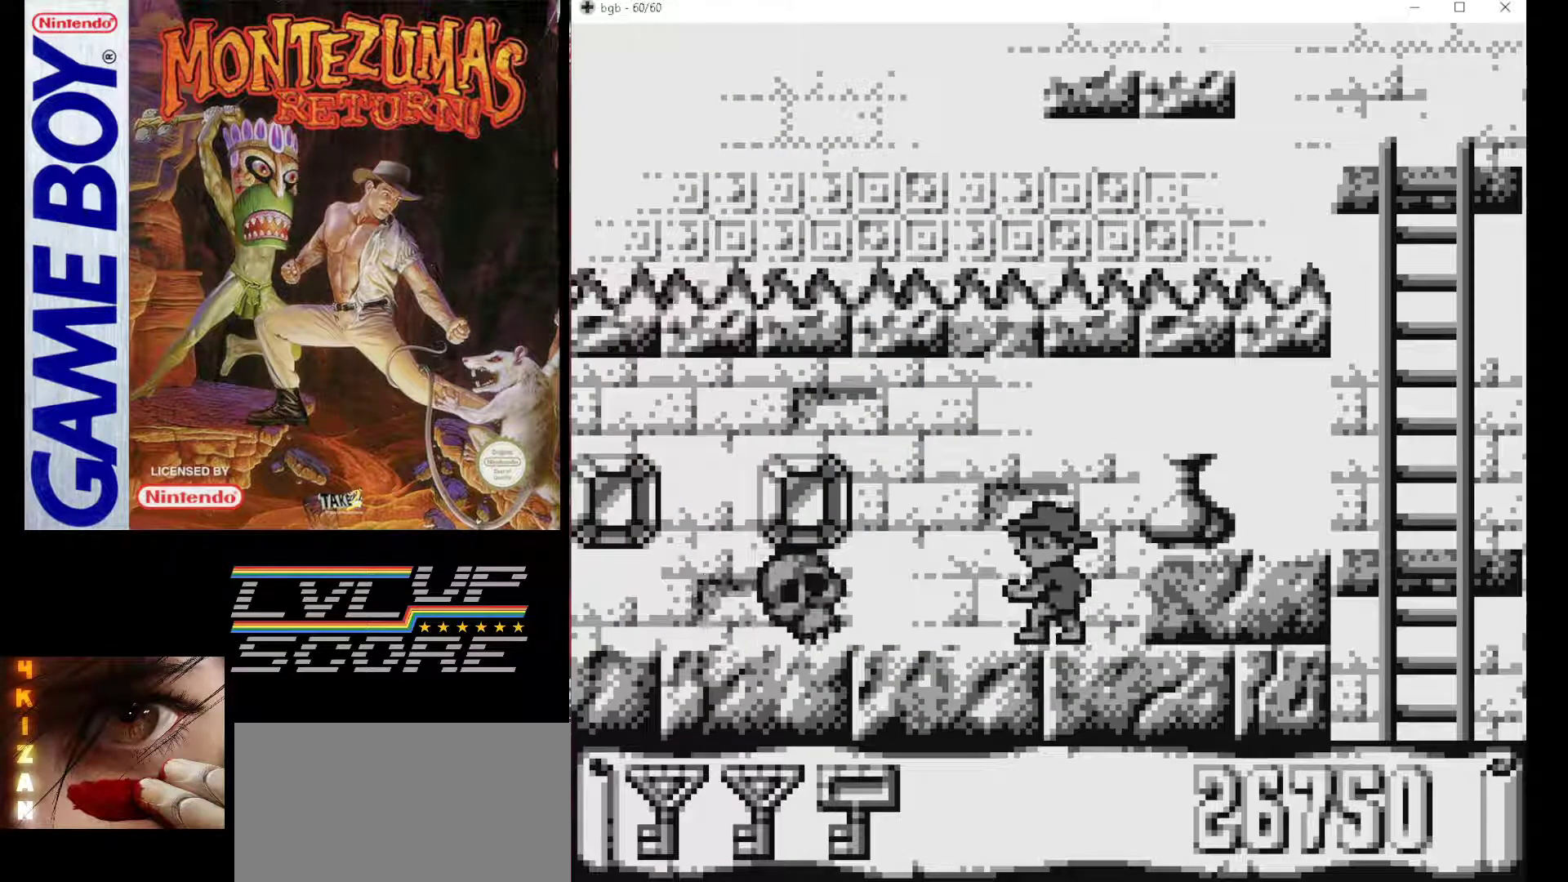
{"buttons": ["DPAD_LEFT"], "events": [[17, "B", "down"], [483, "B", "up"]]}
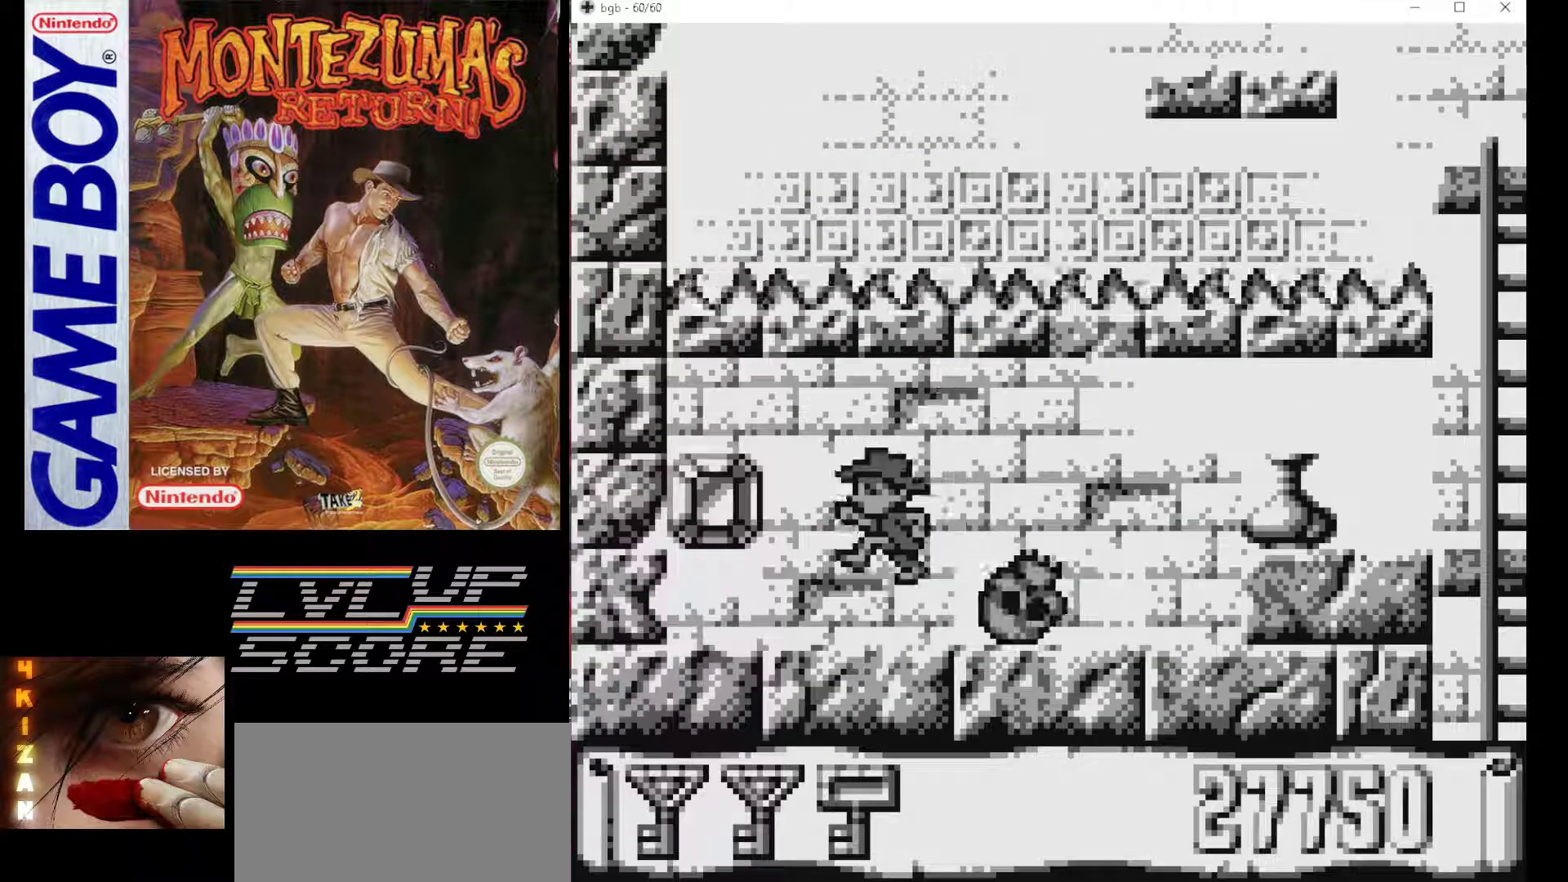
{"buttons": [], "events": [[350, "DPAD_LEFT", "up"]]}
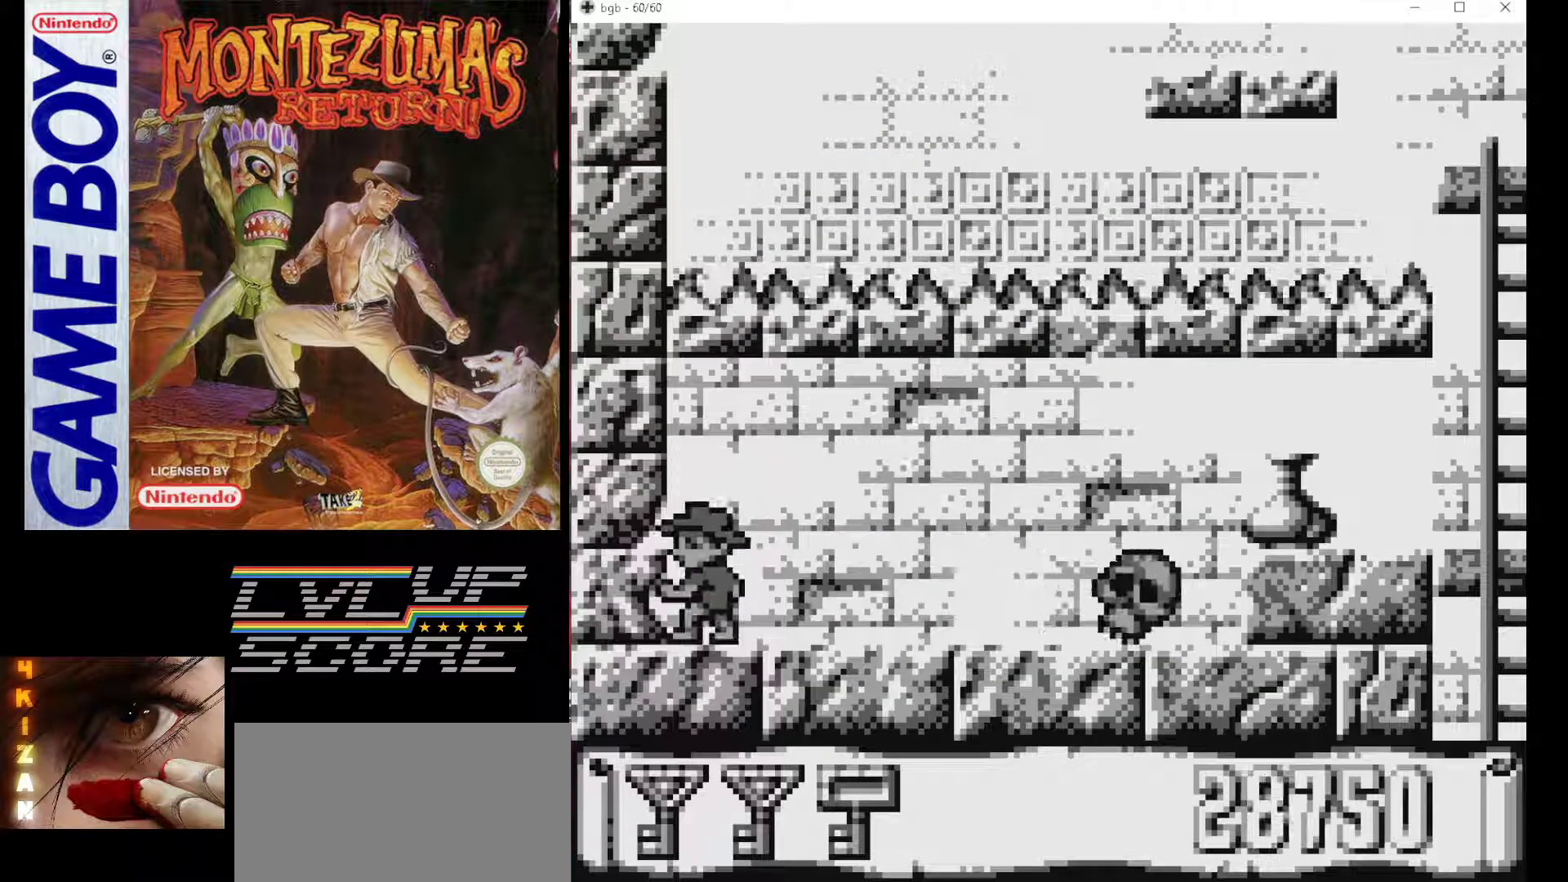
{"buttons": [], "events": []}